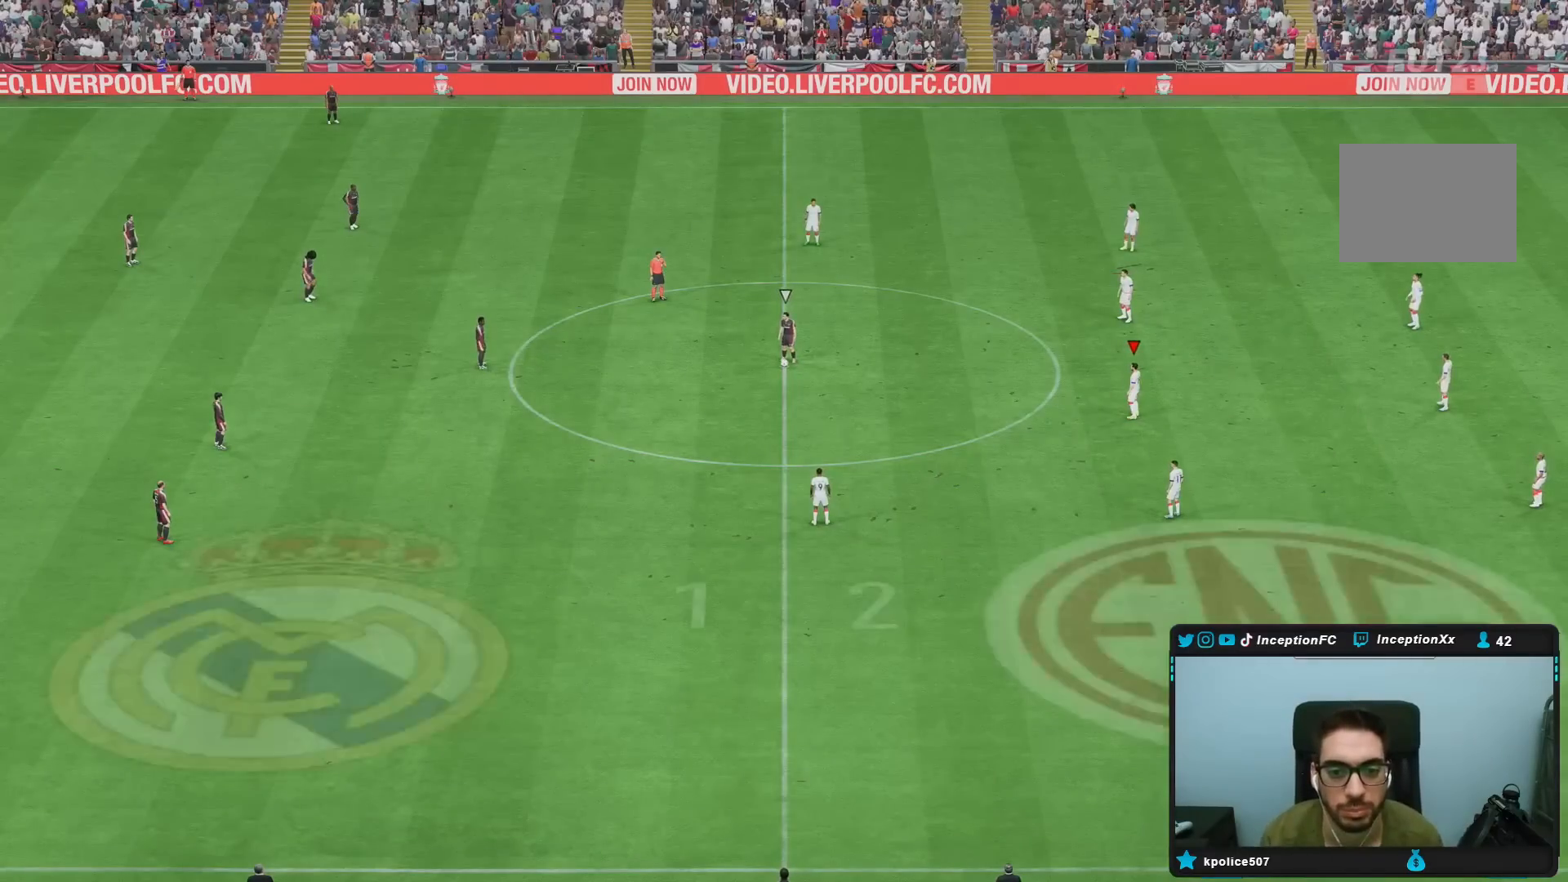
Gameplay with a controller (PlayStation layout); each line is a JSON object with the inputs held at the frame after it. "events" lists button and stick changes between this image and that frame as [ms after this image, input, new state], when the widget could be followed in between. Not read: L3 R3.
{"buttons": ["R2"], "left_stick": "left", "right_stick": "center", "events": [[67, "CROSS", "up"], [100, "R1", "up"], [100, "R2", "up"], [167, "left_stick", "down-left"], [183, "right_stick", "down-left"], [283, "left_stick", "center"], [283, "right_stick", "center"], [400, "R2", "down"], [500, "left_stick", "left"]]}
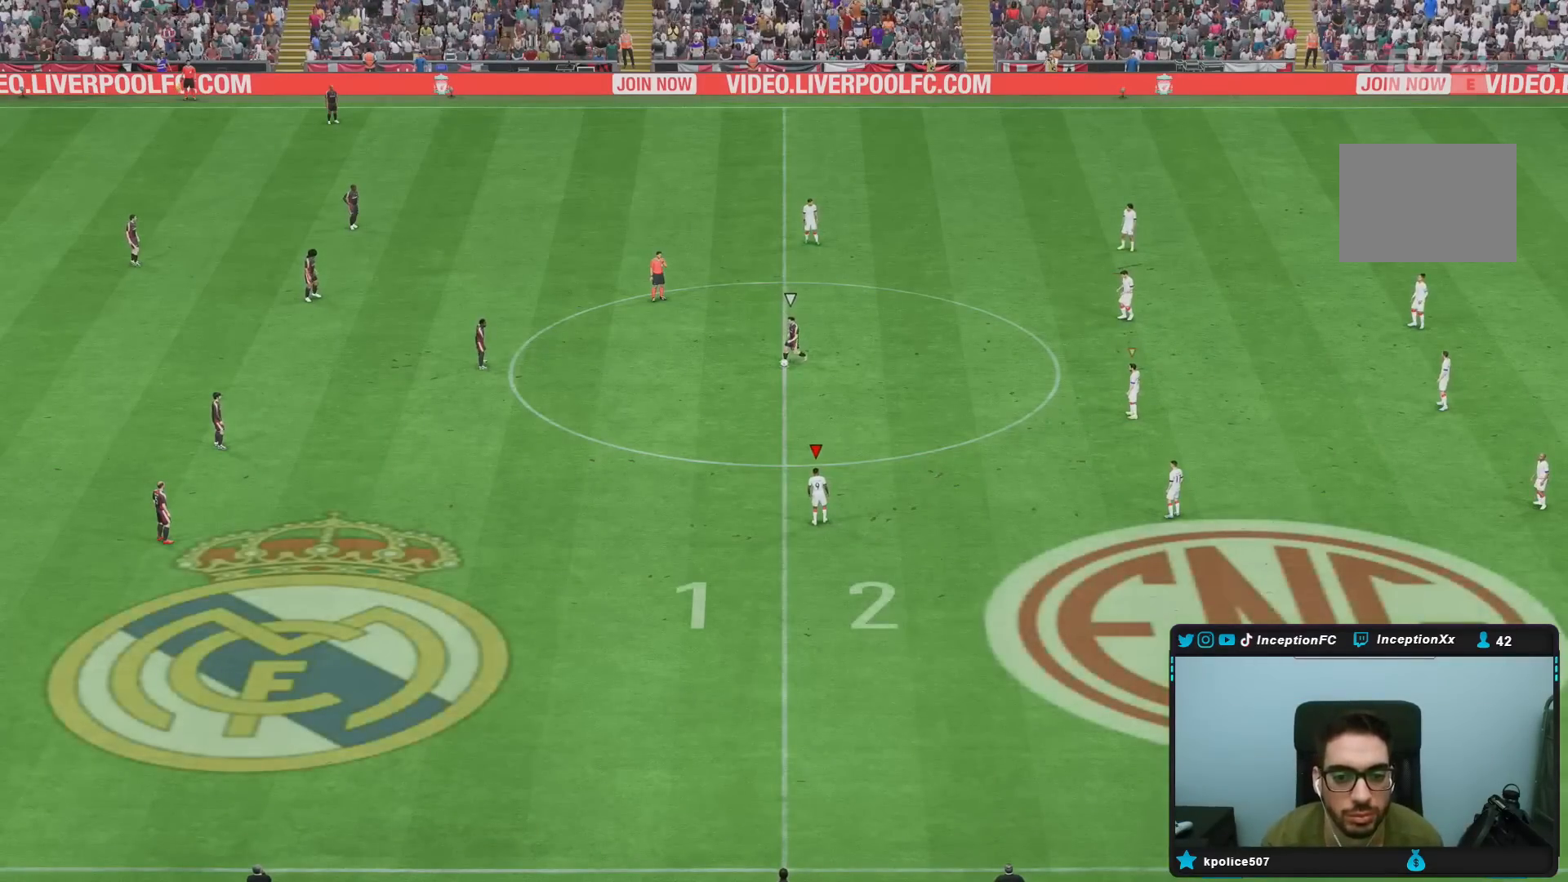
{"buttons": ["R2"], "left_stick": "left", "right_stick": "center", "events": [[117, "R2", "up"], [267, "R2", "down"]]}
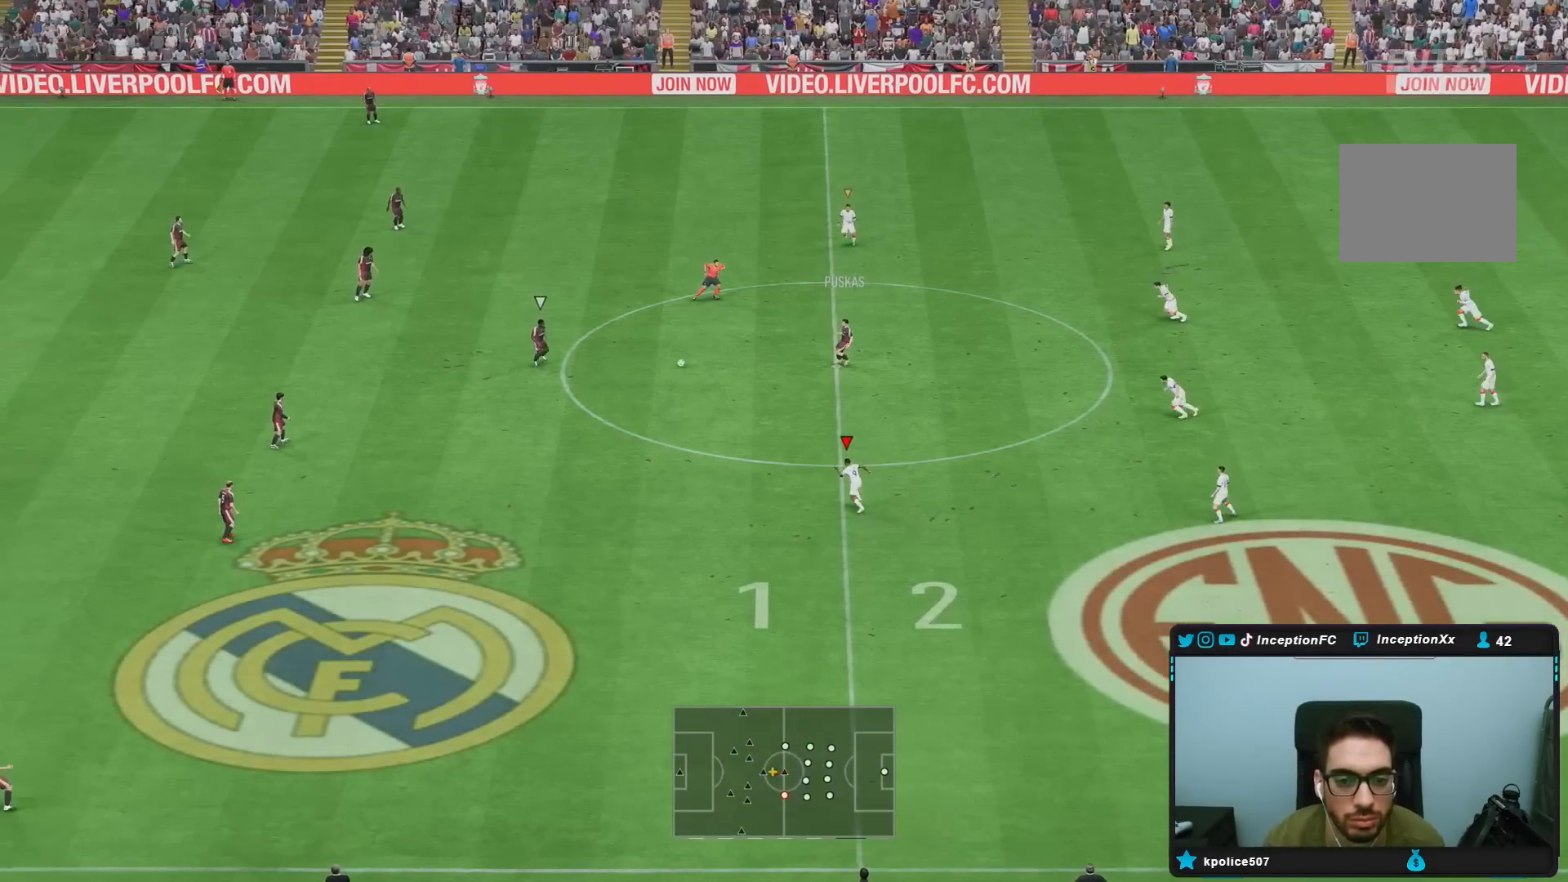
{"buttons": ["R2"], "left_stick": "left", "right_stick": "center", "events": []}
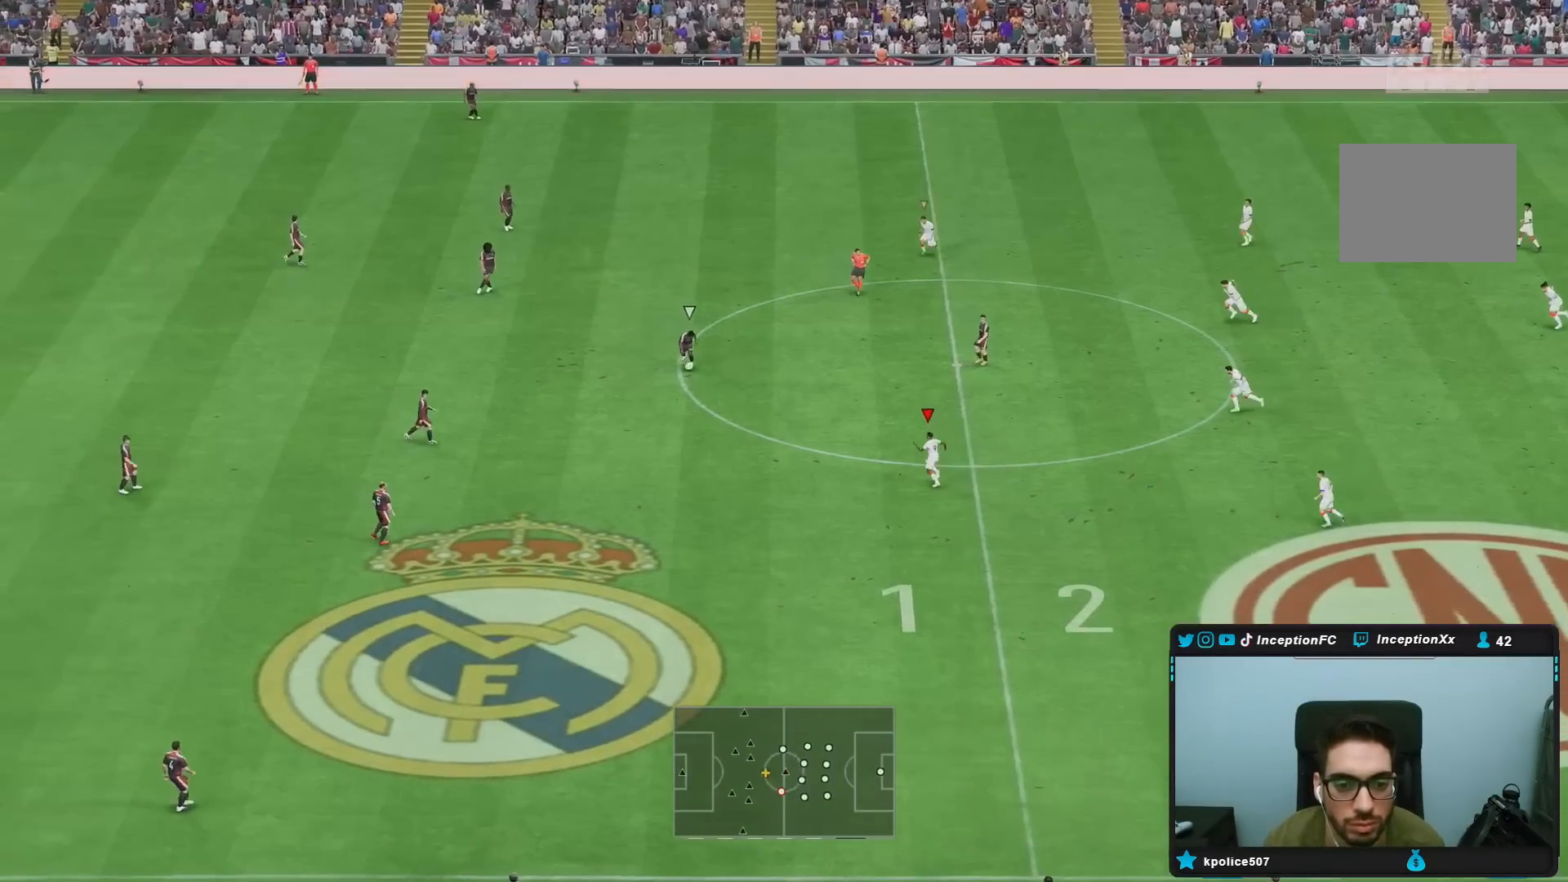
{"buttons": ["DPAD_DOWN"], "left_stick": "down-left", "right_stick": "center", "events": [[17, "R2", "up"], [333, "DPAD_DOWN", "down"], [400, "DPAD_DOWN", "up"], [467, "left_stick", "down-left"], [500, "DPAD_DOWN", "down"]]}
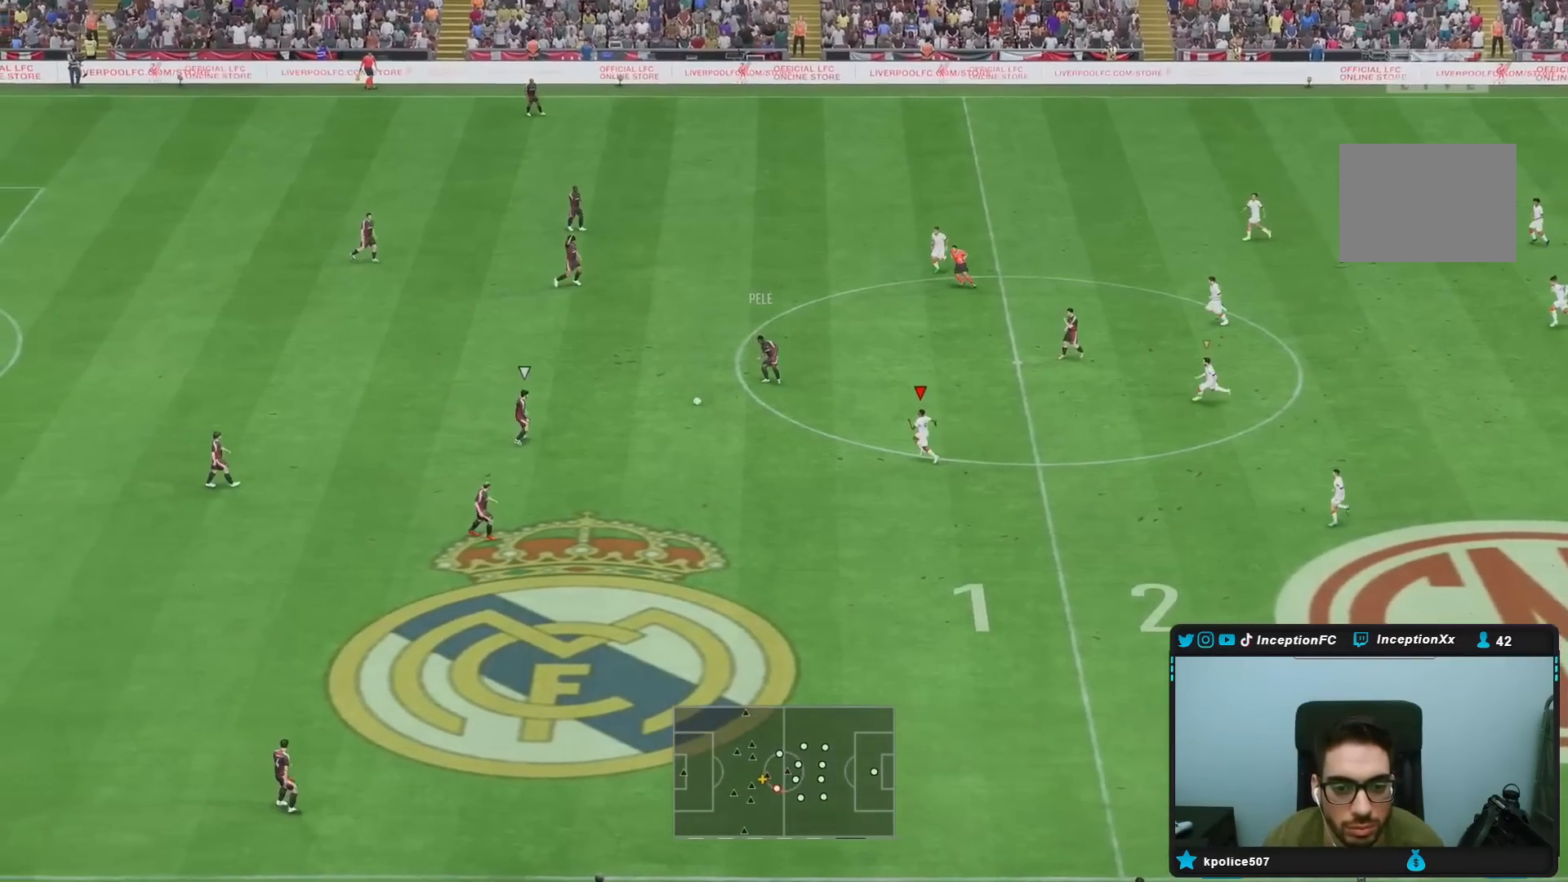
{"buttons": ["L2", "R2"], "left_stick": "down", "right_stick": "down", "events": [[67, "DPAD_DOWN", "up"], [167, "L2", "down"], [200, "left_stick", "down"], [417, "R2", "down"], [467, "right_stick", "down"]]}
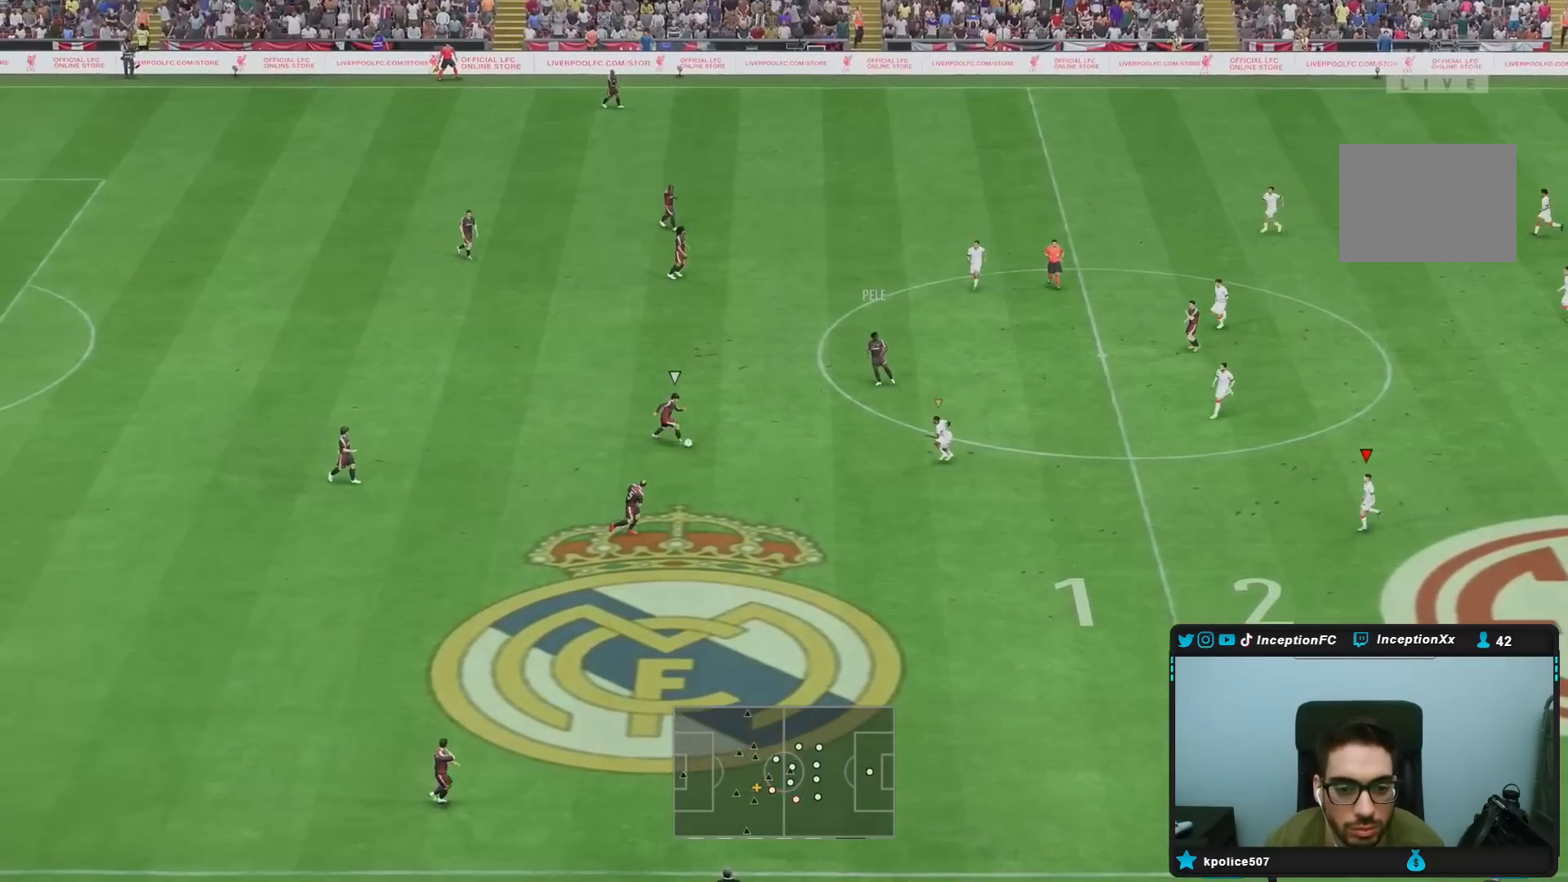
{"buttons": ["R2"], "left_stick": "down", "right_stick": "center", "events": [[33, "L2", "up"], [67, "right_stick", "center"]]}
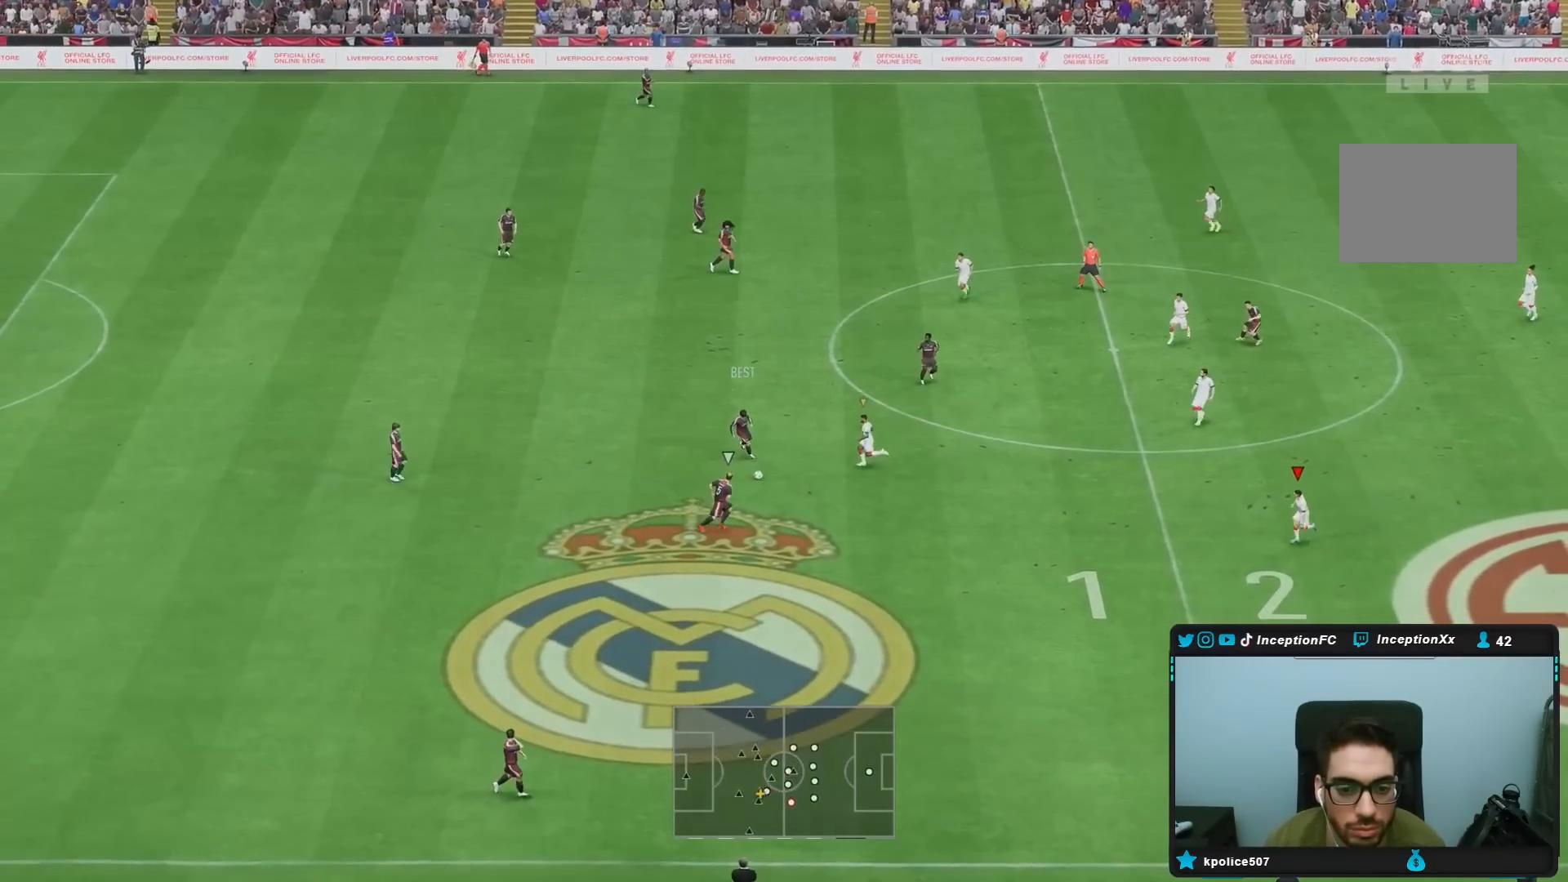
{"buttons": ["L2", "R1", "R2"], "left_stick": "down", "right_stick": "center", "events": [[167, "R1", "down"], [350, "L2", "down"]]}
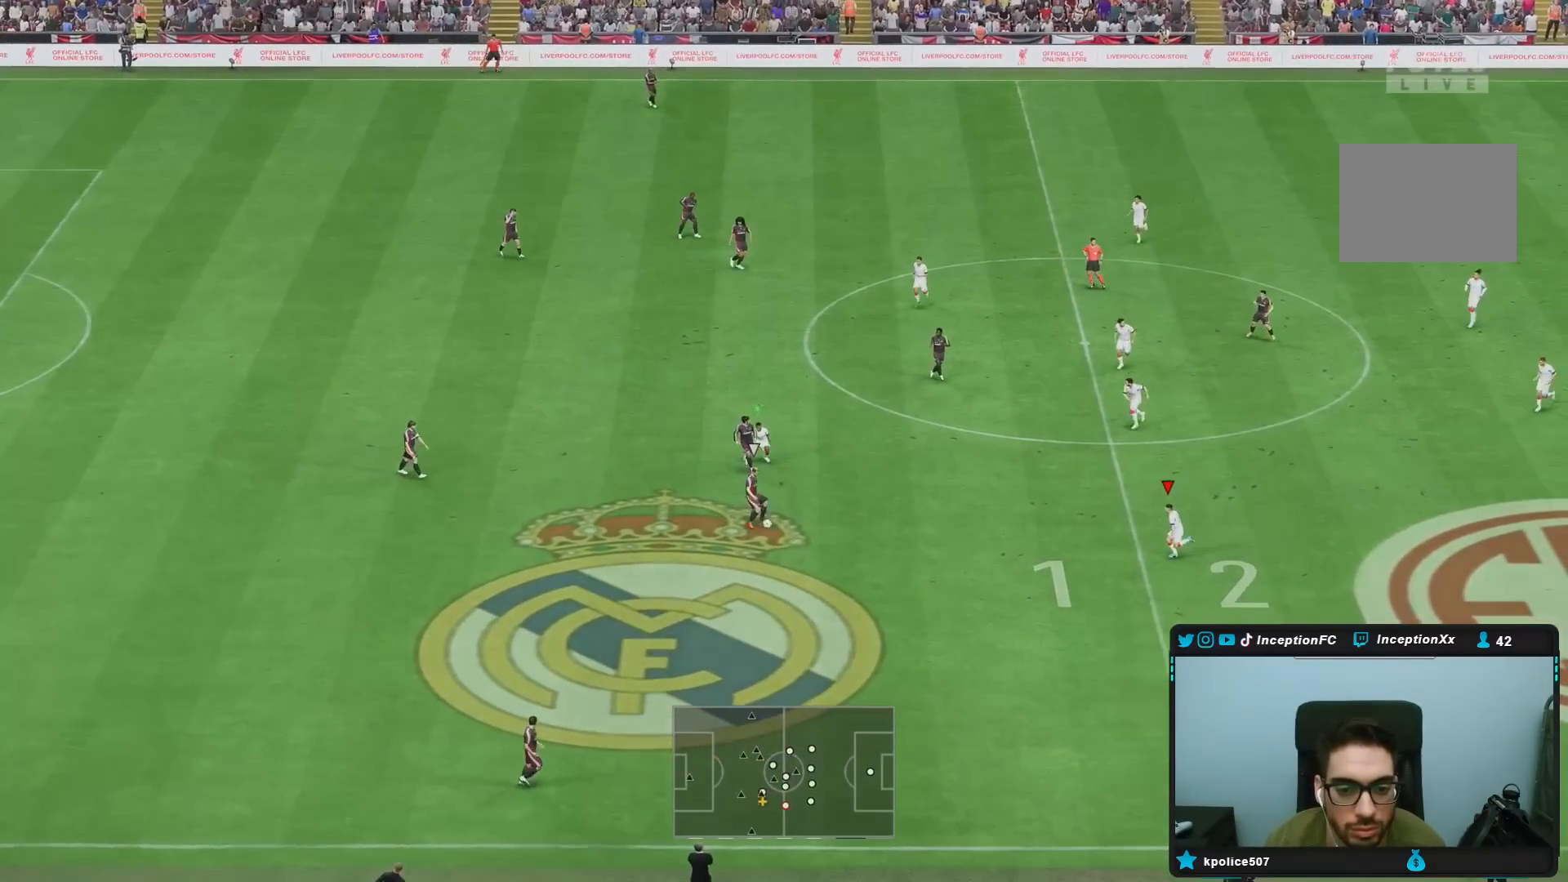
{"buttons": ["L2"], "left_stick": "down", "right_stick": "down", "events": [[100, "R1", "up"], [133, "right_stick", "left"], [200, "R1", "down"], [283, "right_stick", "center"], [300, "R1", "up"], [383, "R2", "up"], [417, "right_stick", "down"]]}
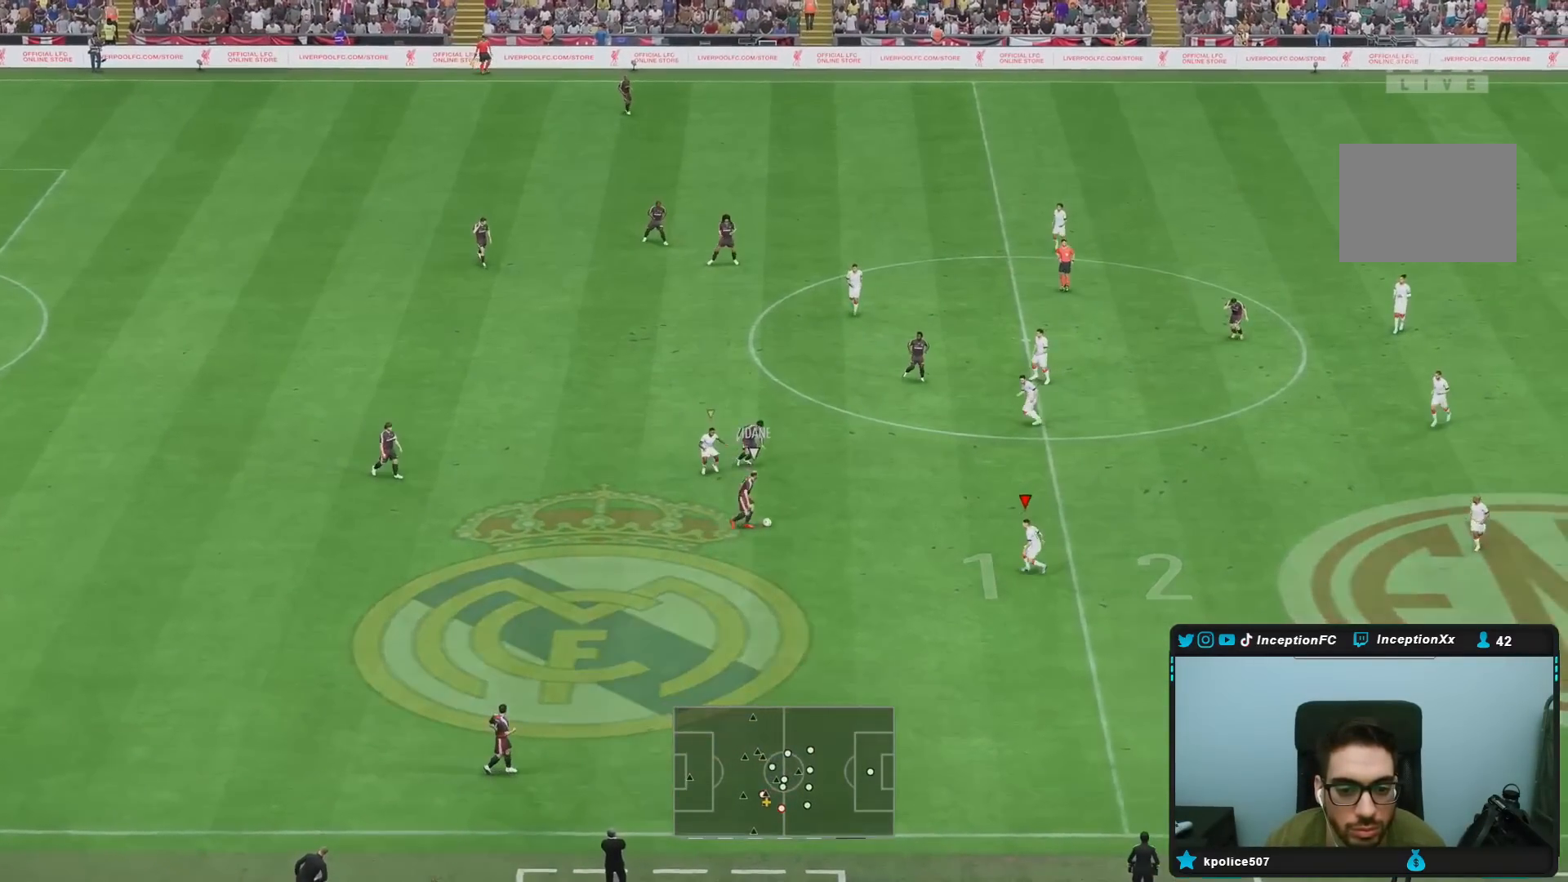
{"buttons": ["L2", "R1", "R2"], "left_stick": "down", "right_stick": "center", "events": [[50, "right_stick", "center"], [67, "R1", "down"], [200, "R1", "up"], [267, "R2", "down"], [300, "R1", "down"]]}
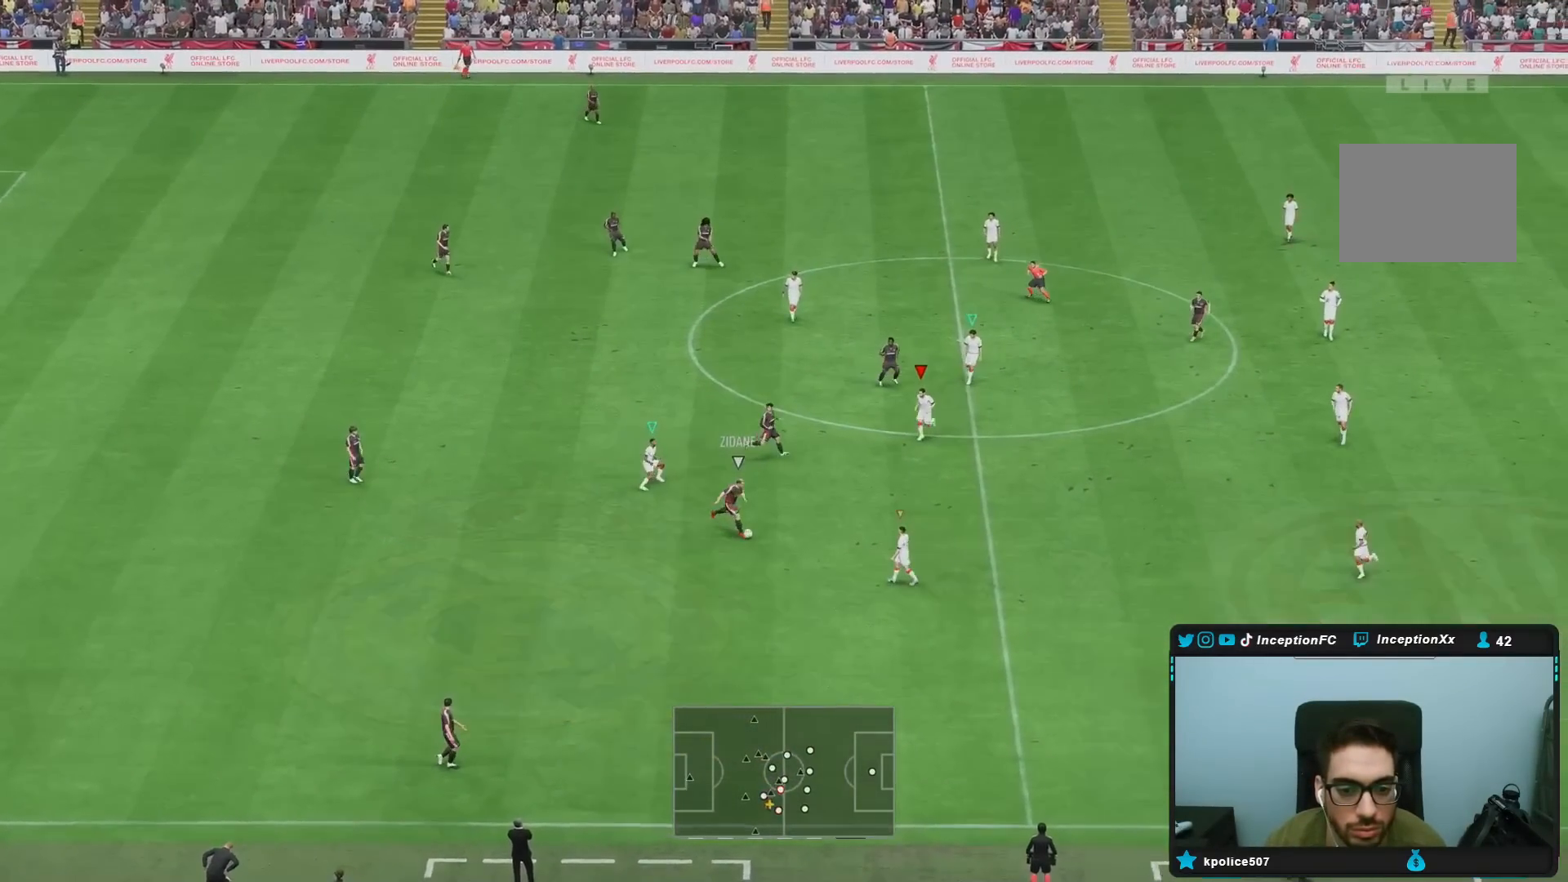
{"buttons": ["R1", "R2"], "left_stick": "down", "right_stick": "center", "events": [[367, "L2", "up"]]}
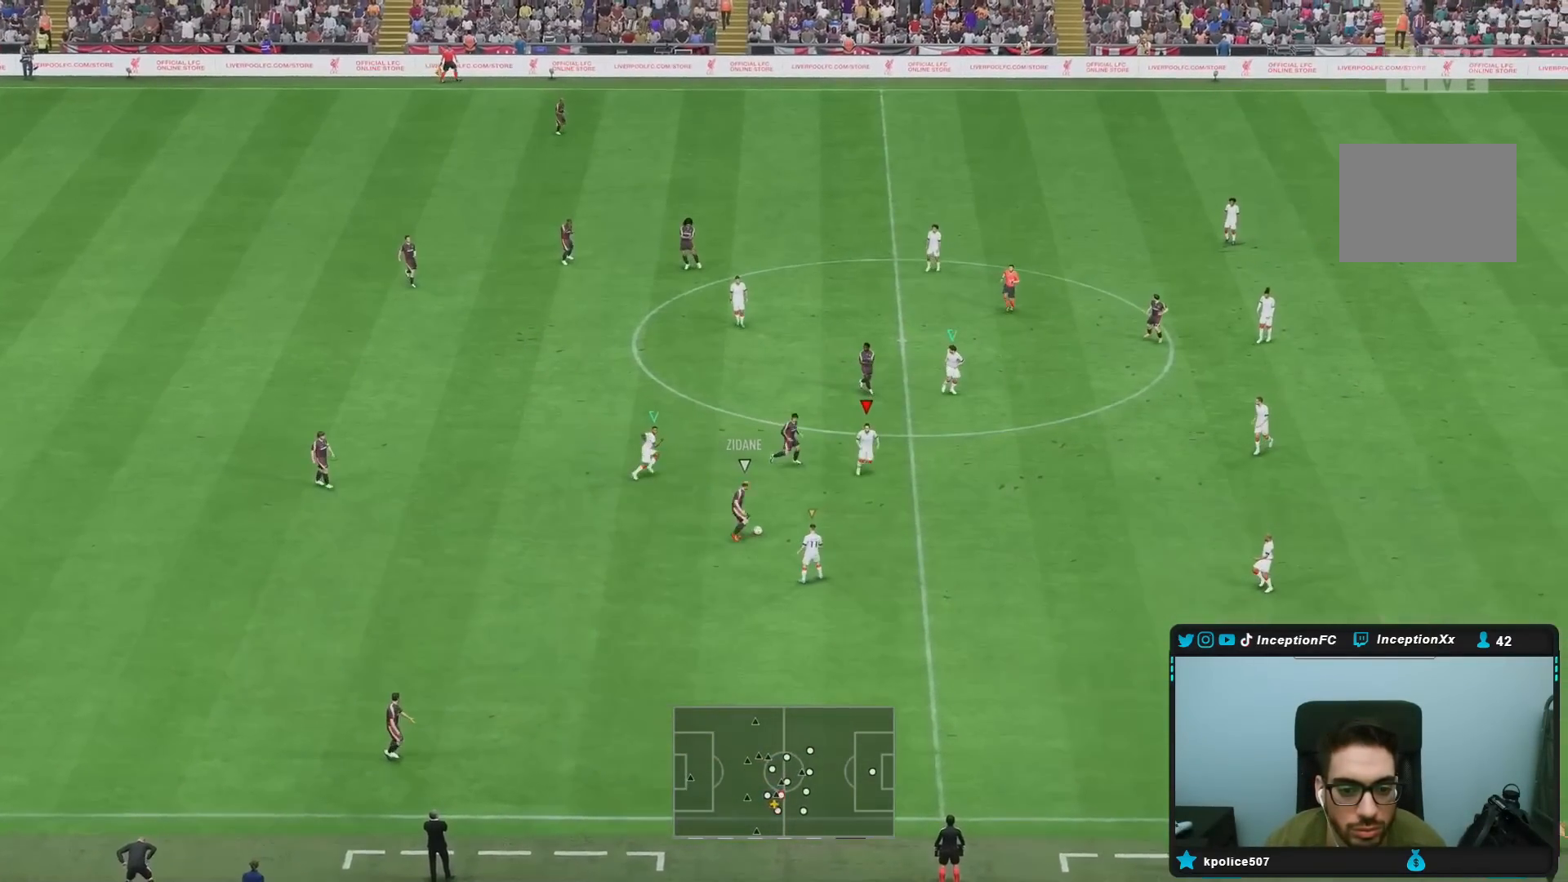
{"buttons": ["L2", "R1"], "left_stick": "down-right", "right_stick": "center", "events": [[17, "L2", "down"], [17, "R1", "up"], [100, "R2", "up"], [117, "R1", "down"], [483, "left_stick", "down-right"]]}
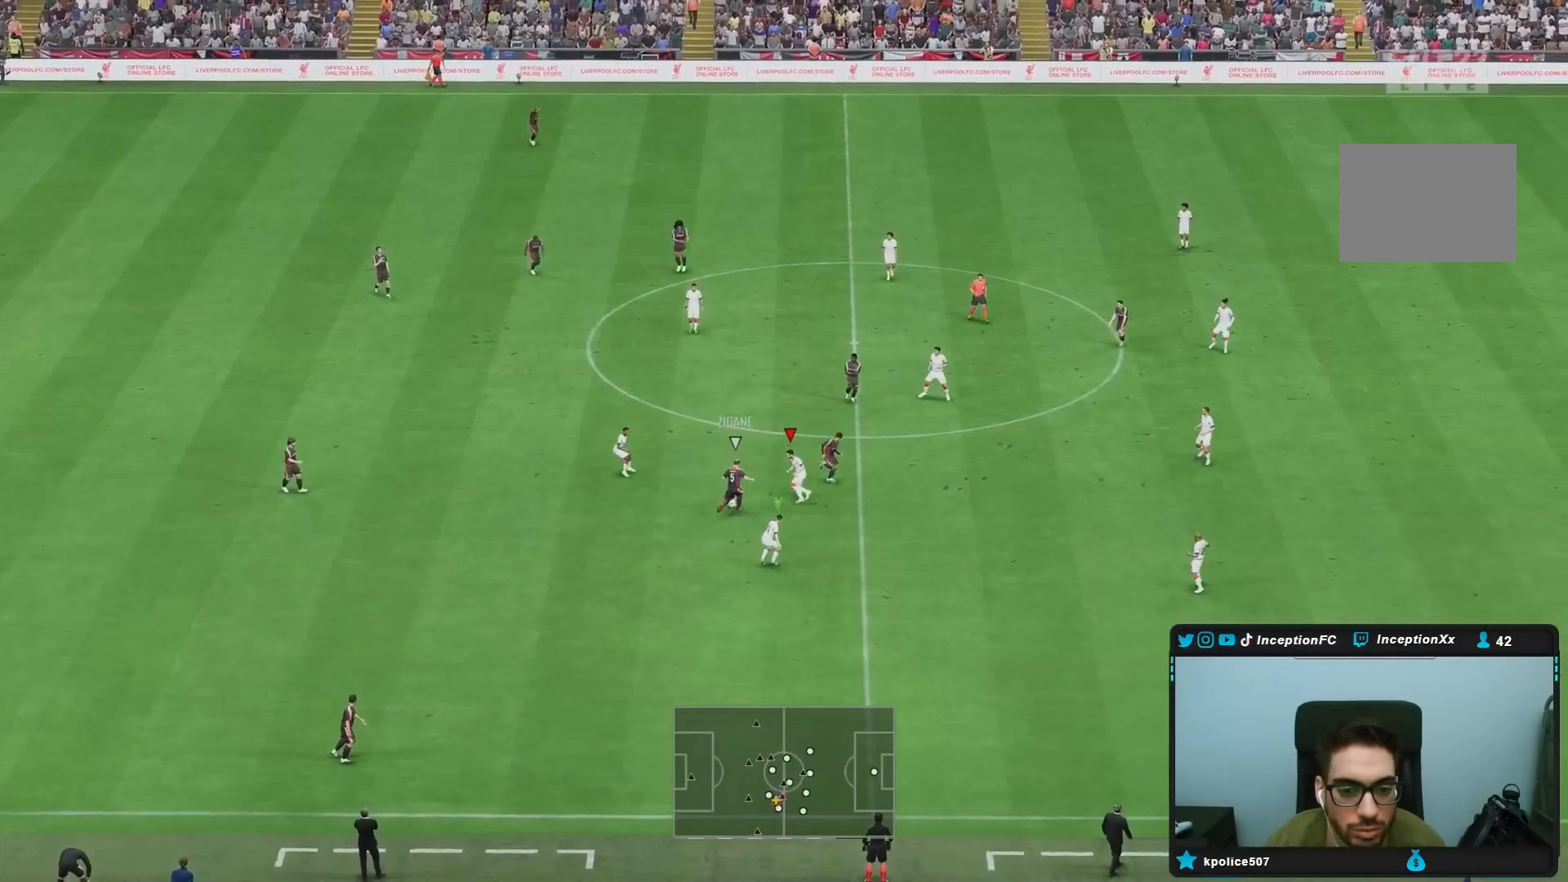
{"buttons": ["L2", "R1", "R2"], "left_stick": "right", "right_stick": "center", "events": [[150, "left_stick", "right"], [250, "R2", "down"]]}
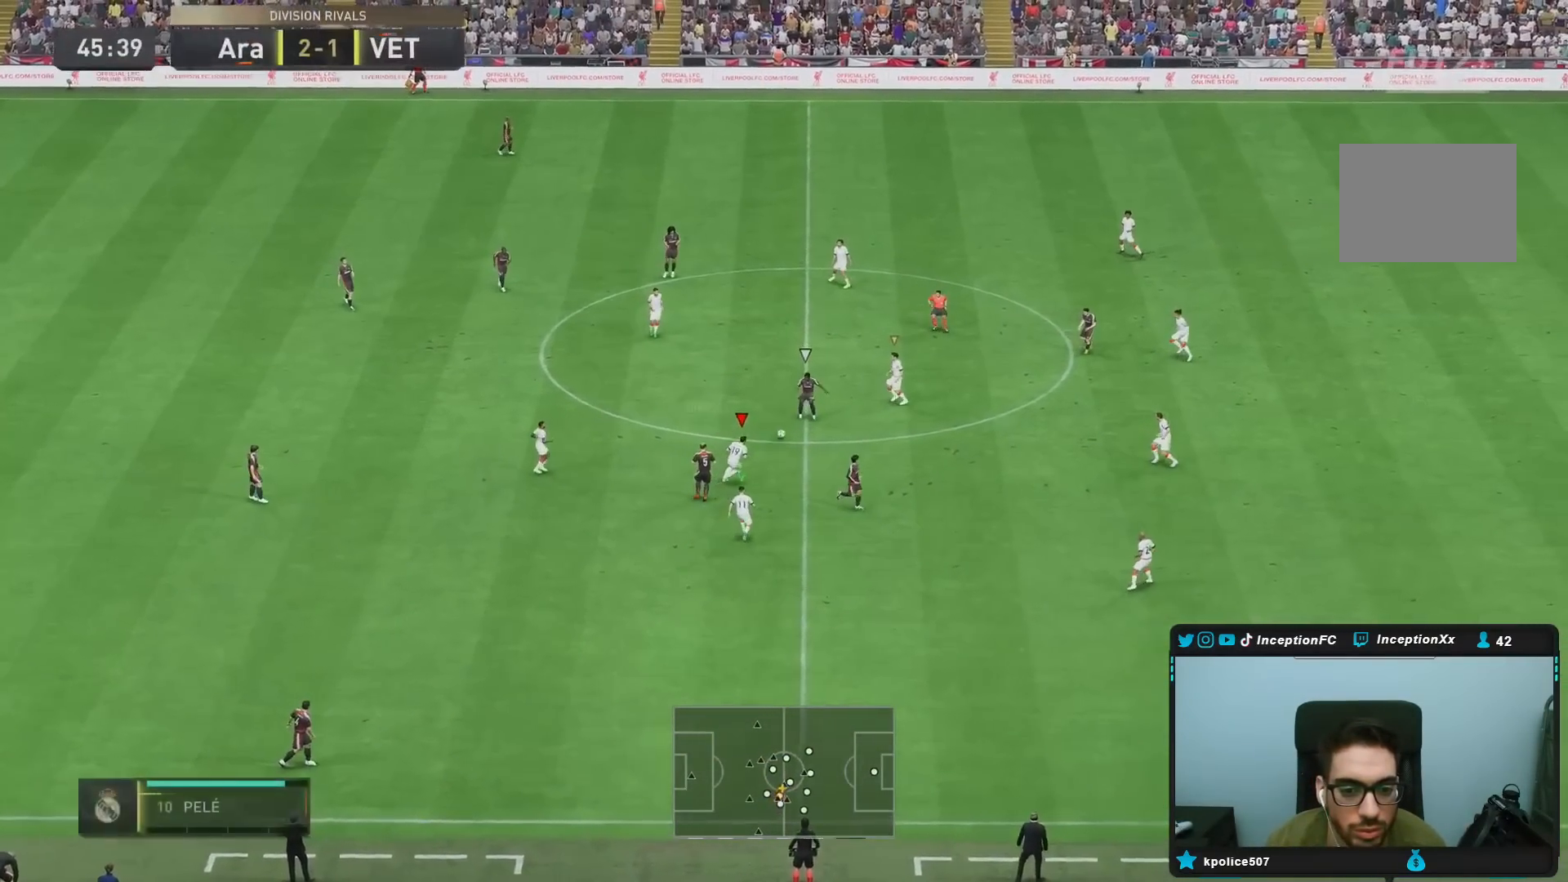
{"buttons": ["L2", "R1", "R2"], "left_stick": "down-right", "right_stick": "center", "events": [[150, "R1", "up"], [317, "left_stick", "down-right"], [433, "R1", "down"]]}
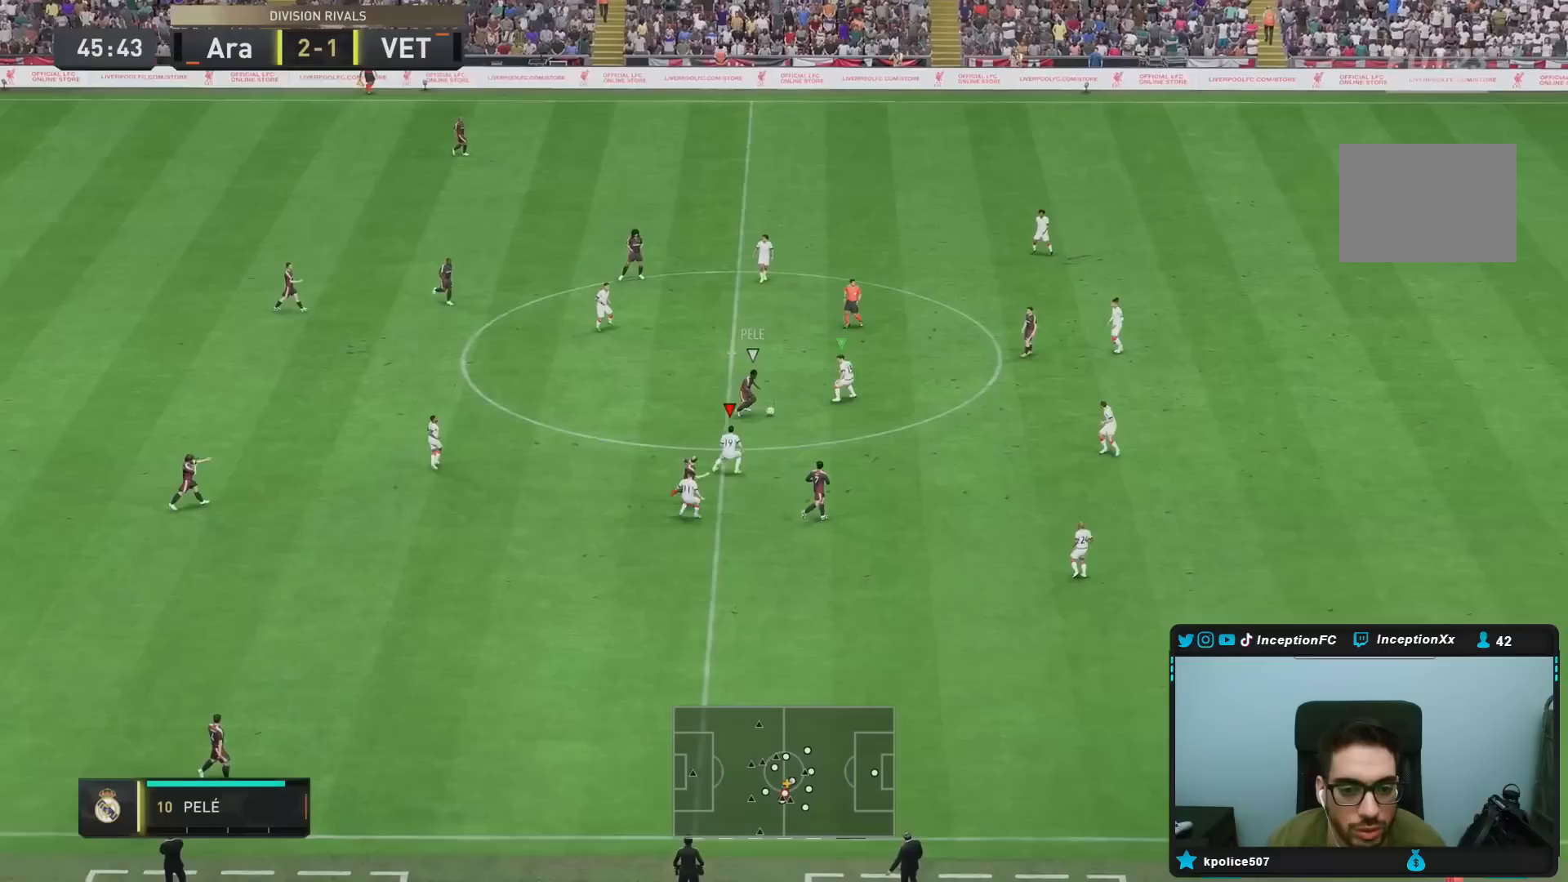
{"buttons": ["R2"], "left_stick": "down-right", "right_stick": "center", "events": [[67, "L2", "up"], [367, "R1", "up"]]}
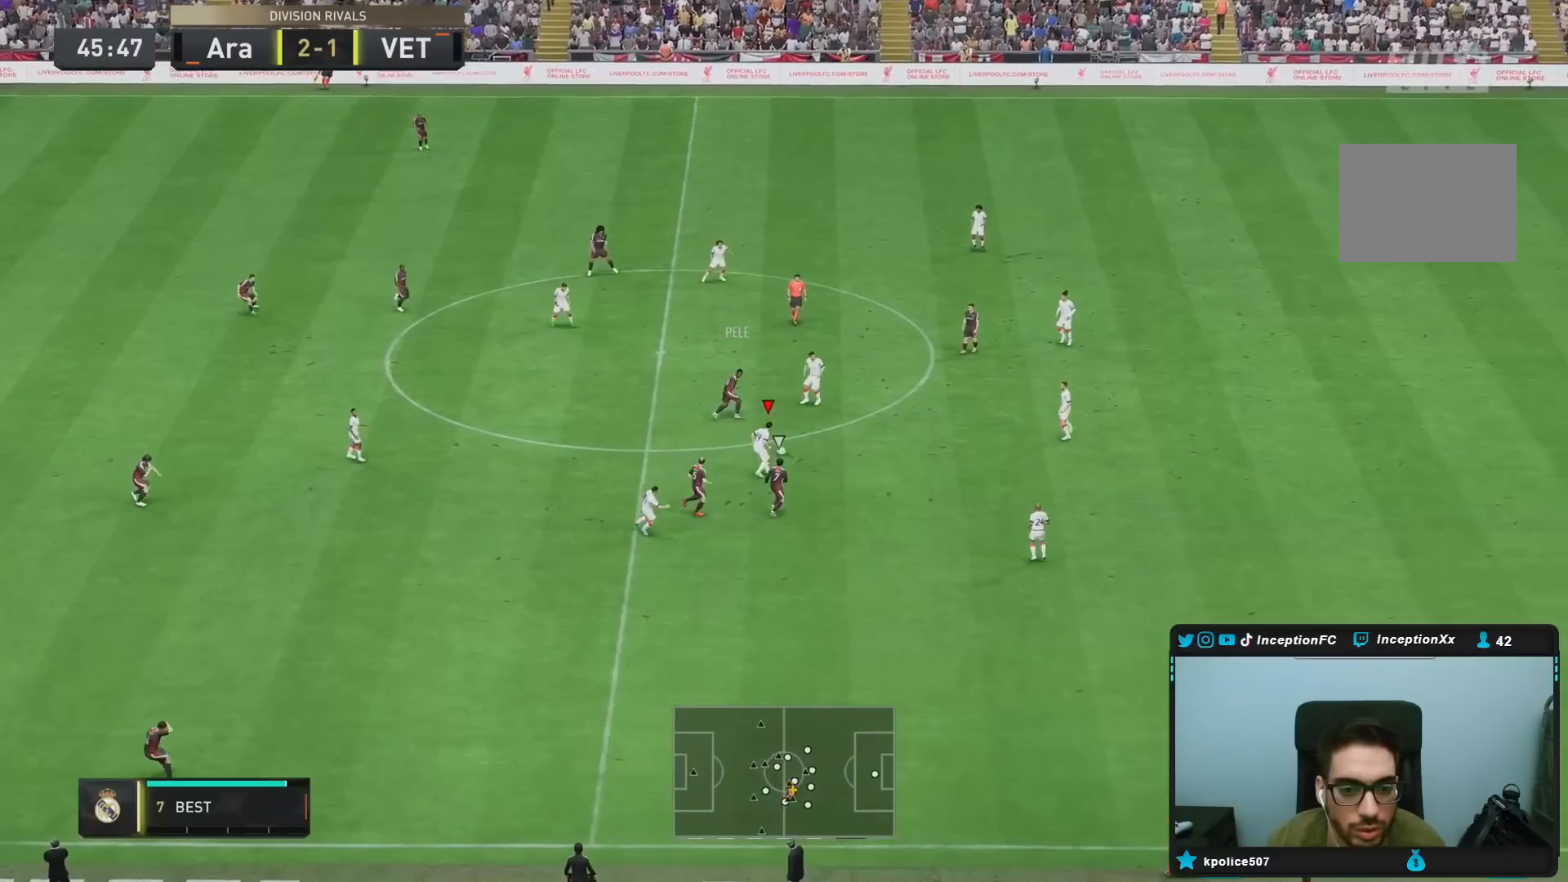
{"buttons": [], "left_stick": "right", "right_stick": "center", "events": [[33, "L2", "down"], [50, "left_stick", "right"], [133, "R2", "up"], [367, "CROSS", "down"], [400, "L2", "up"], [500, "CROSS", "up"]]}
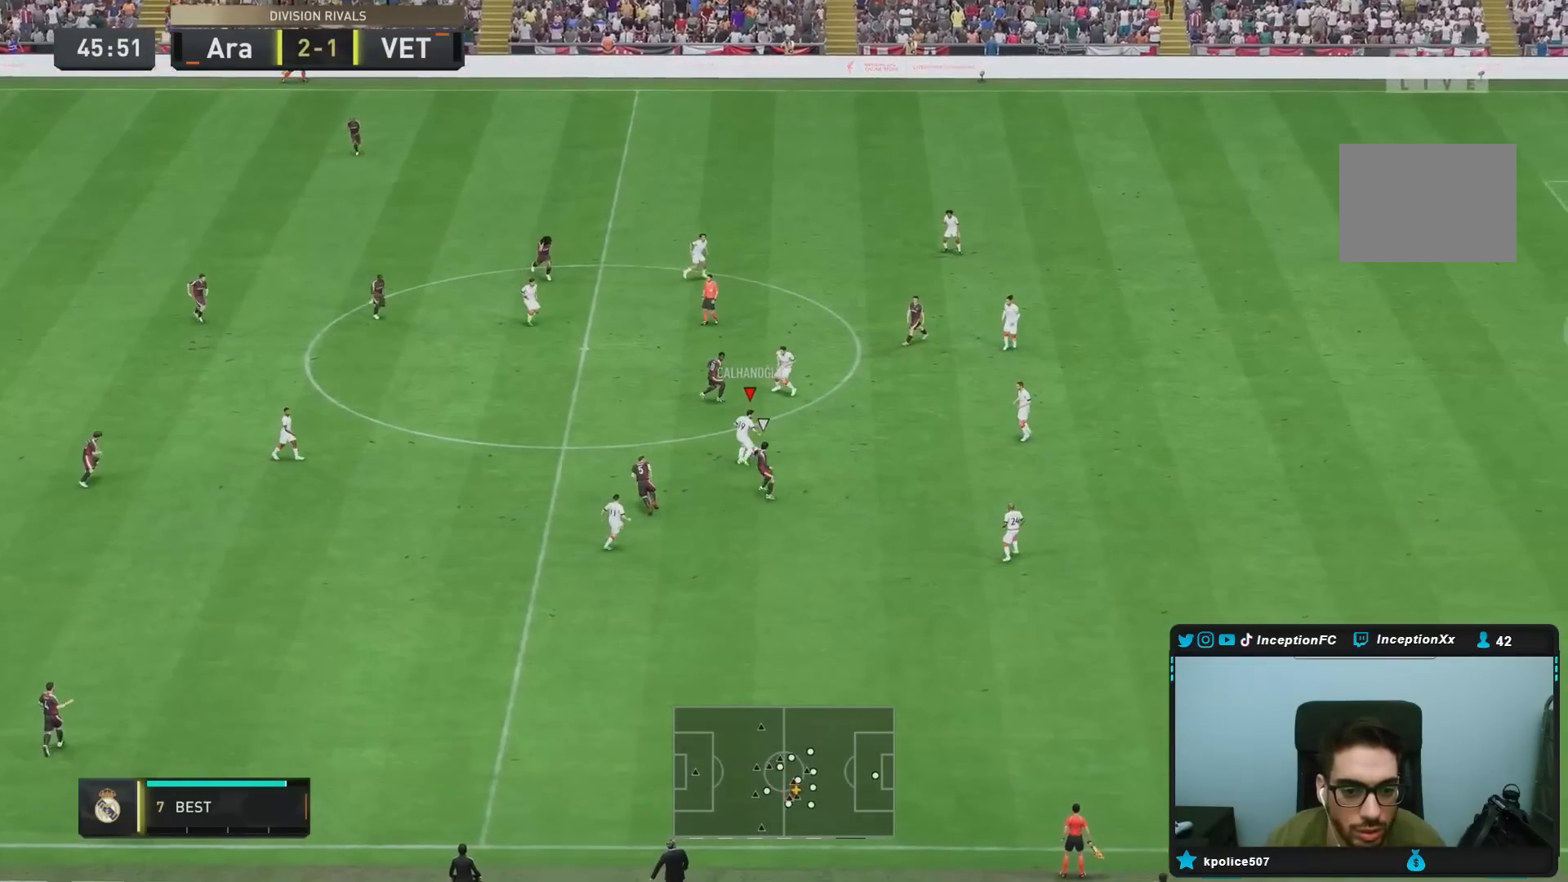
{"buttons": ["CROSS"], "left_stick": "down", "right_stick": "center", "events": [[283, "left_stick", "center"], [467, "CROSS", "down"], [483, "left_stick", "down"]]}
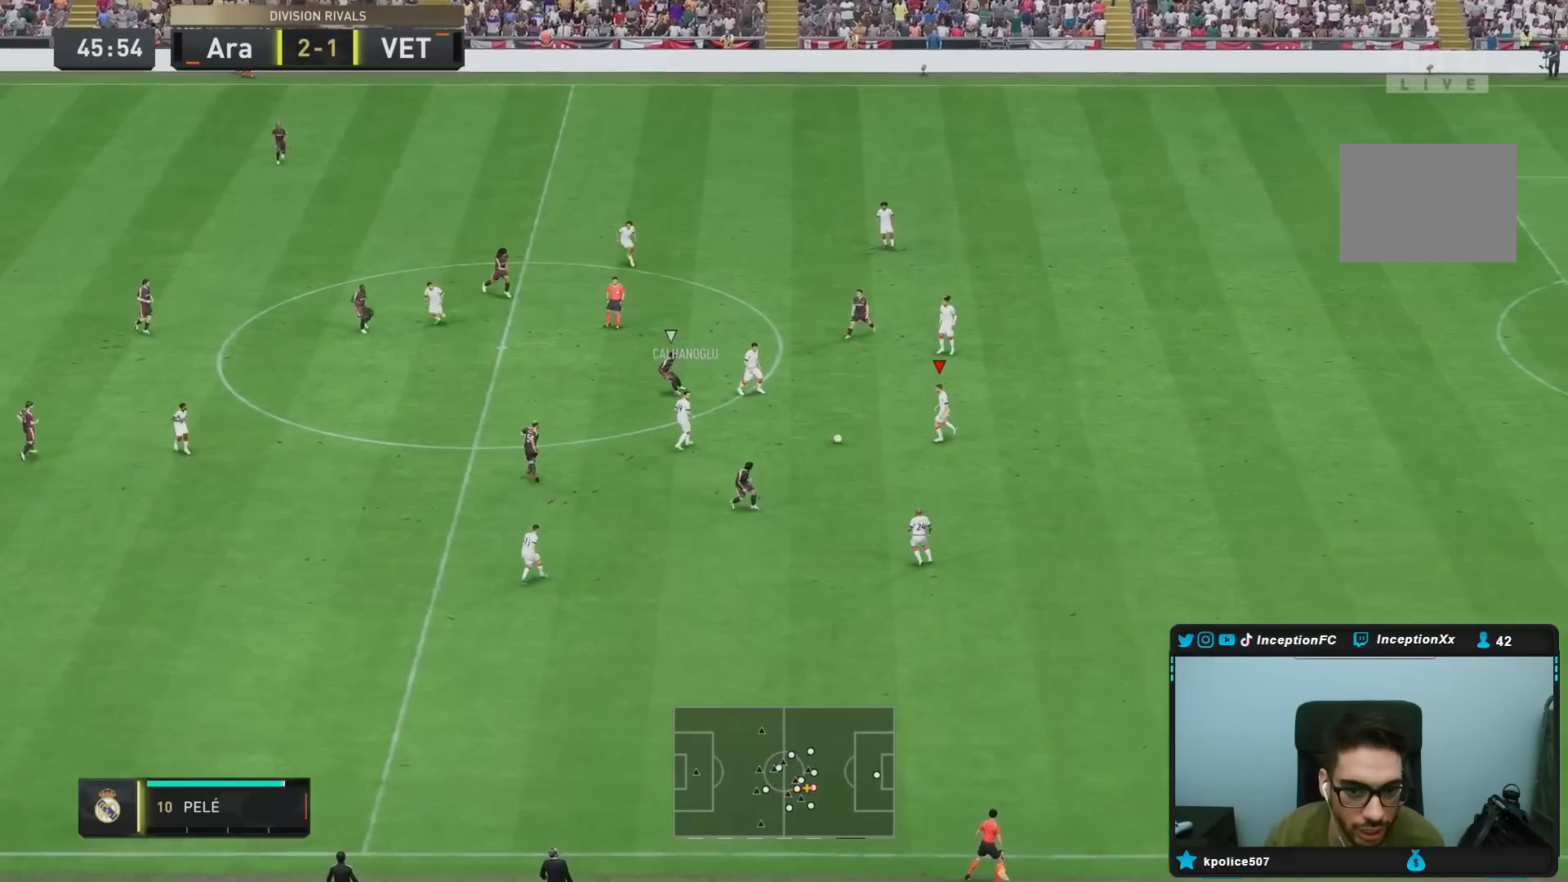
{"buttons": ["R2"], "left_stick": "down", "right_stick": "center", "events": [[133, "CROSS", "up"], [467, "R2", "down"]]}
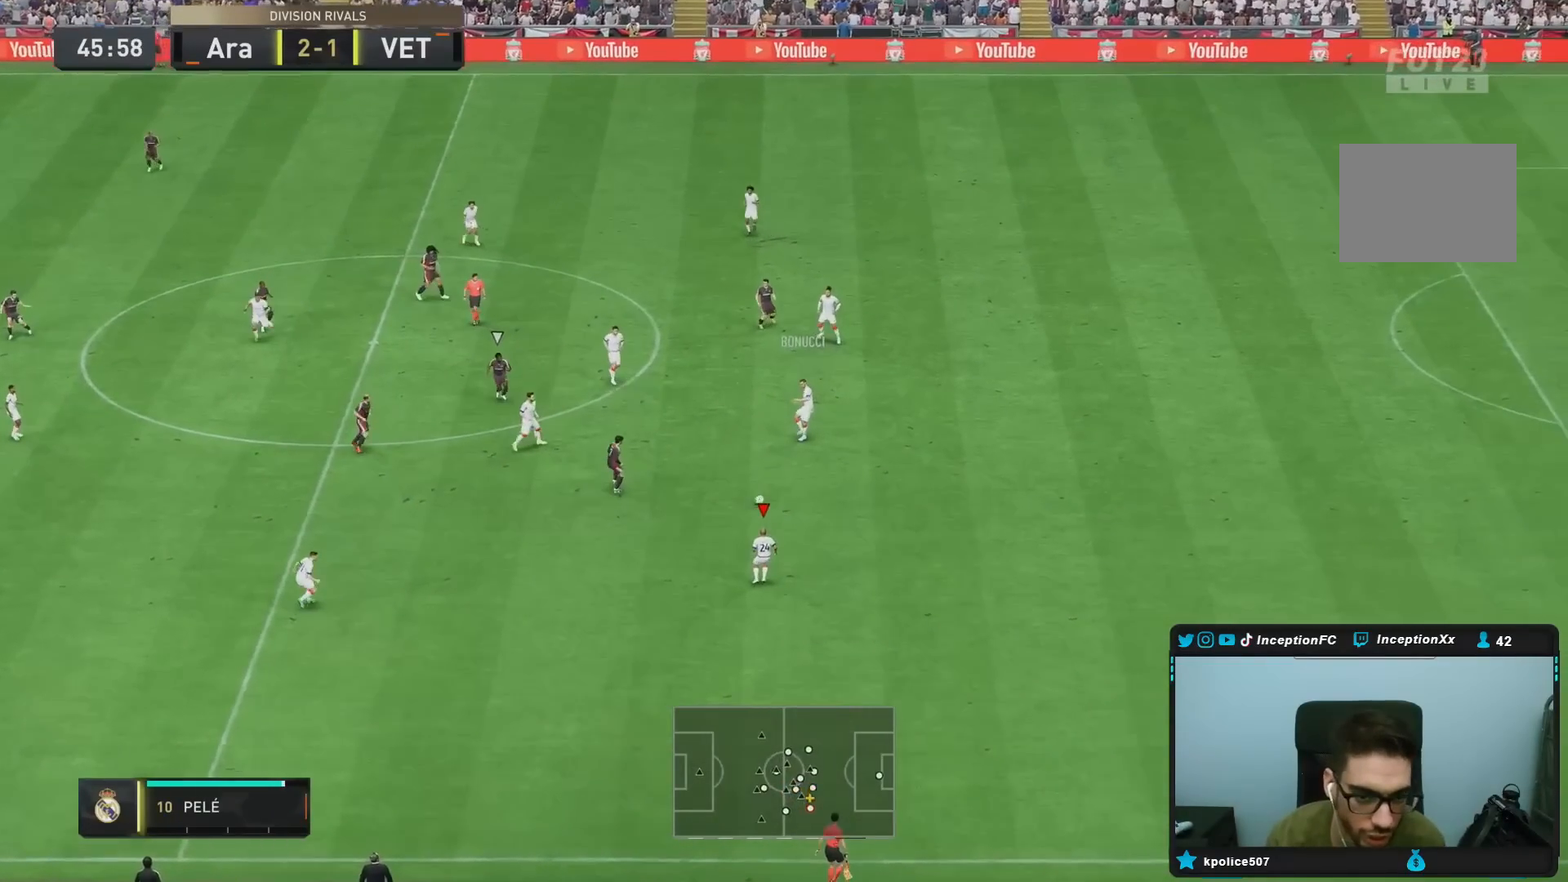
{"buttons": [], "left_stick": "down", "right_stick": "center", "events": [[167, "R2", "up"], [283, "CROSS", "down"], [450, "CROSS", "up"]]}
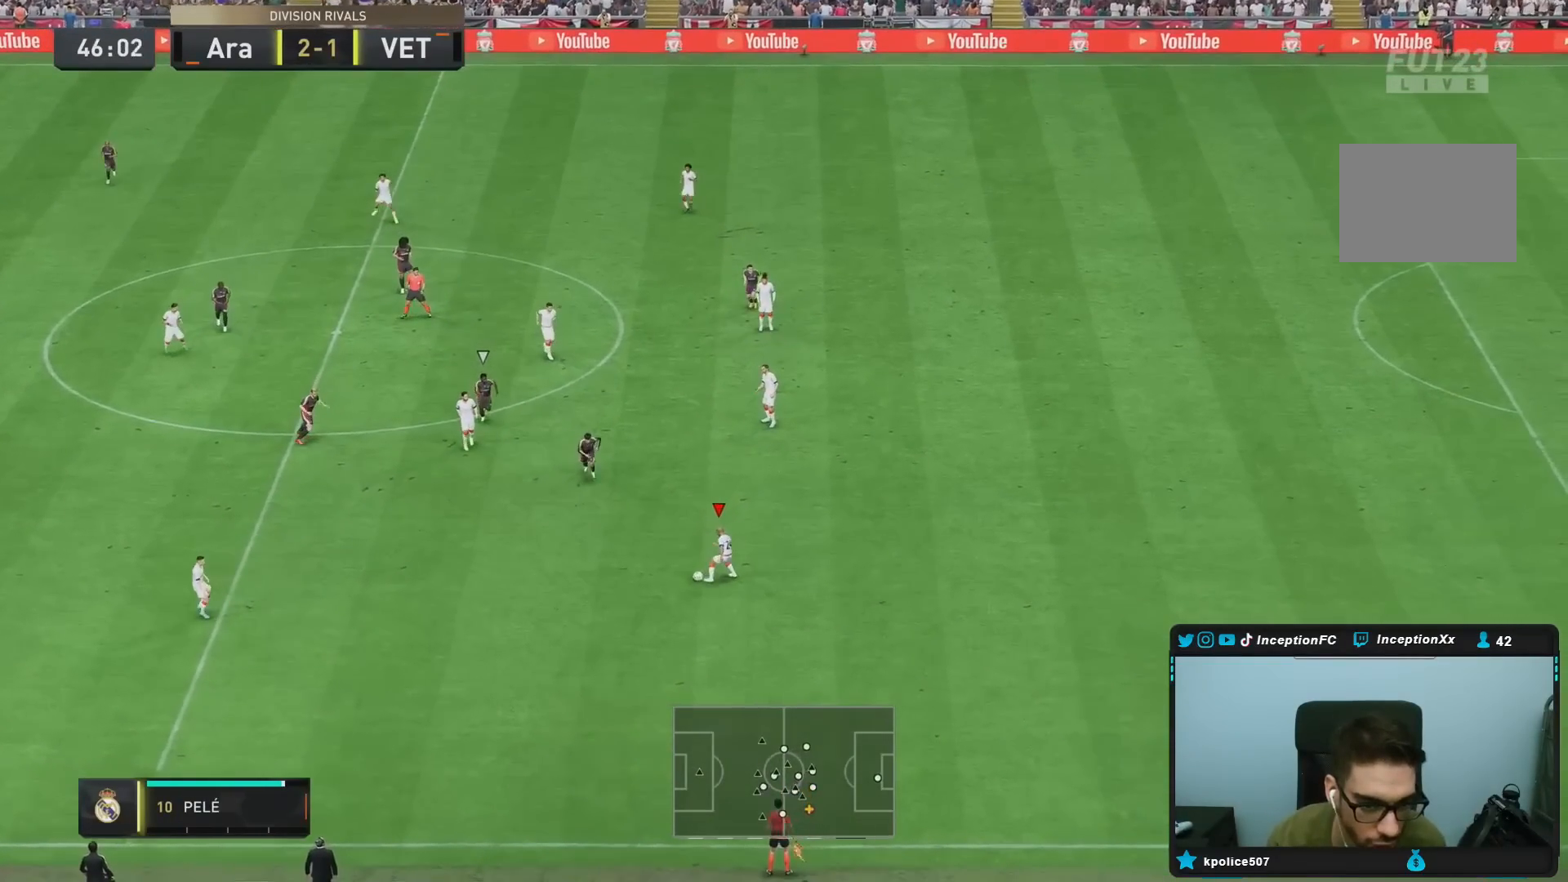
{"buttons": [], "left_stick": "center", "right_stick": "center", "events": [[200, "left_stick", "center"], [250, "R2", "down"], [500, "R2", "up"]]}
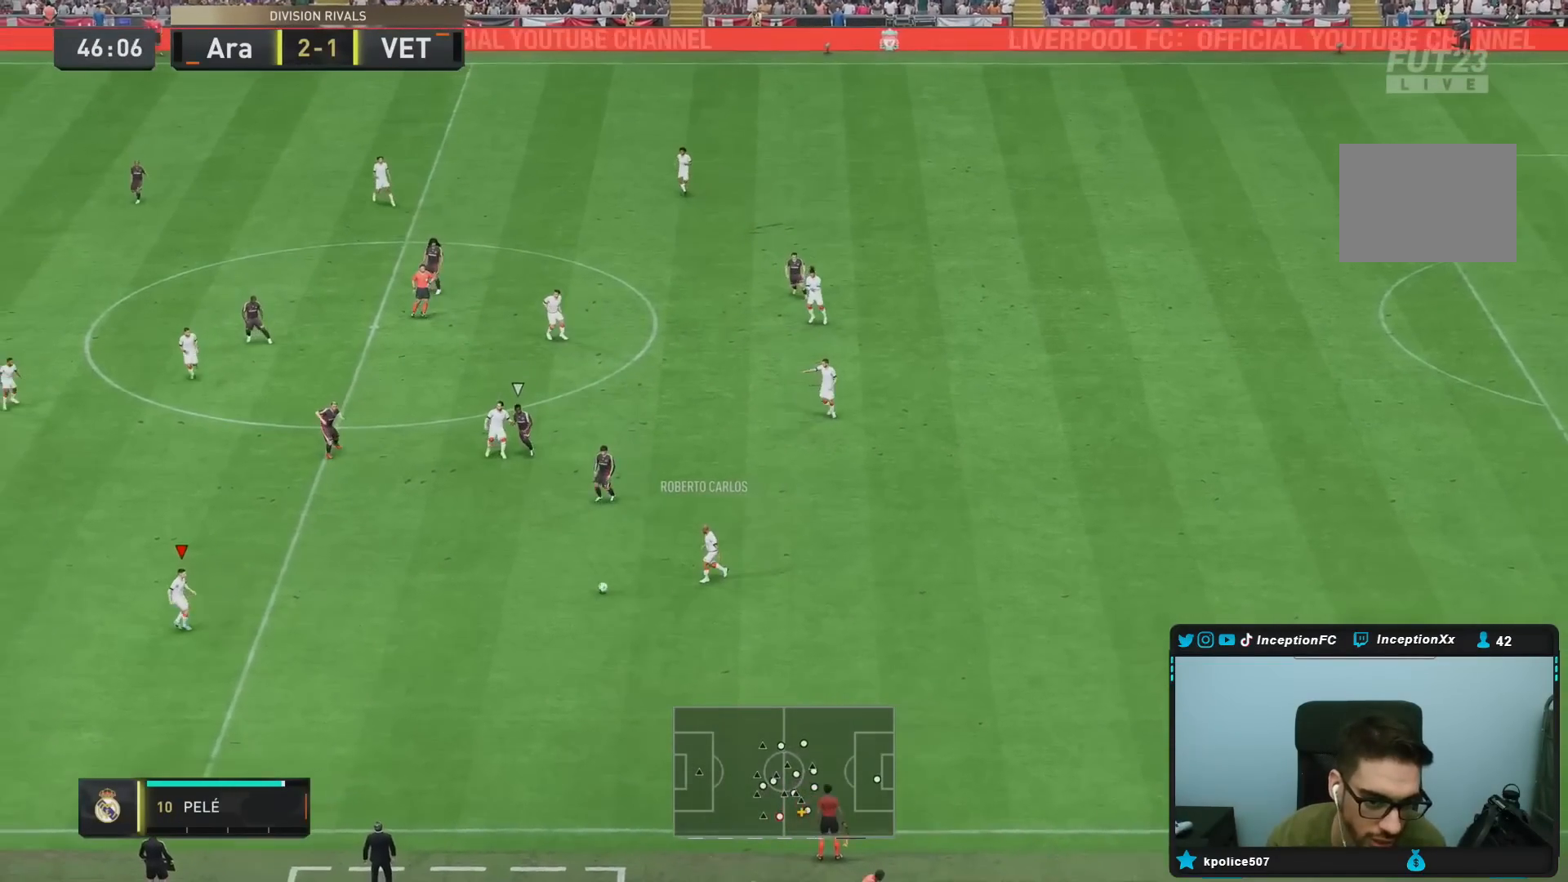
{"buttons": [], "left_stick": "down-left", "right_stick": "center", "events": [[200, "R2", "down"], [250, "left_stick", "down-left"], [400, "R2", "up"]]}
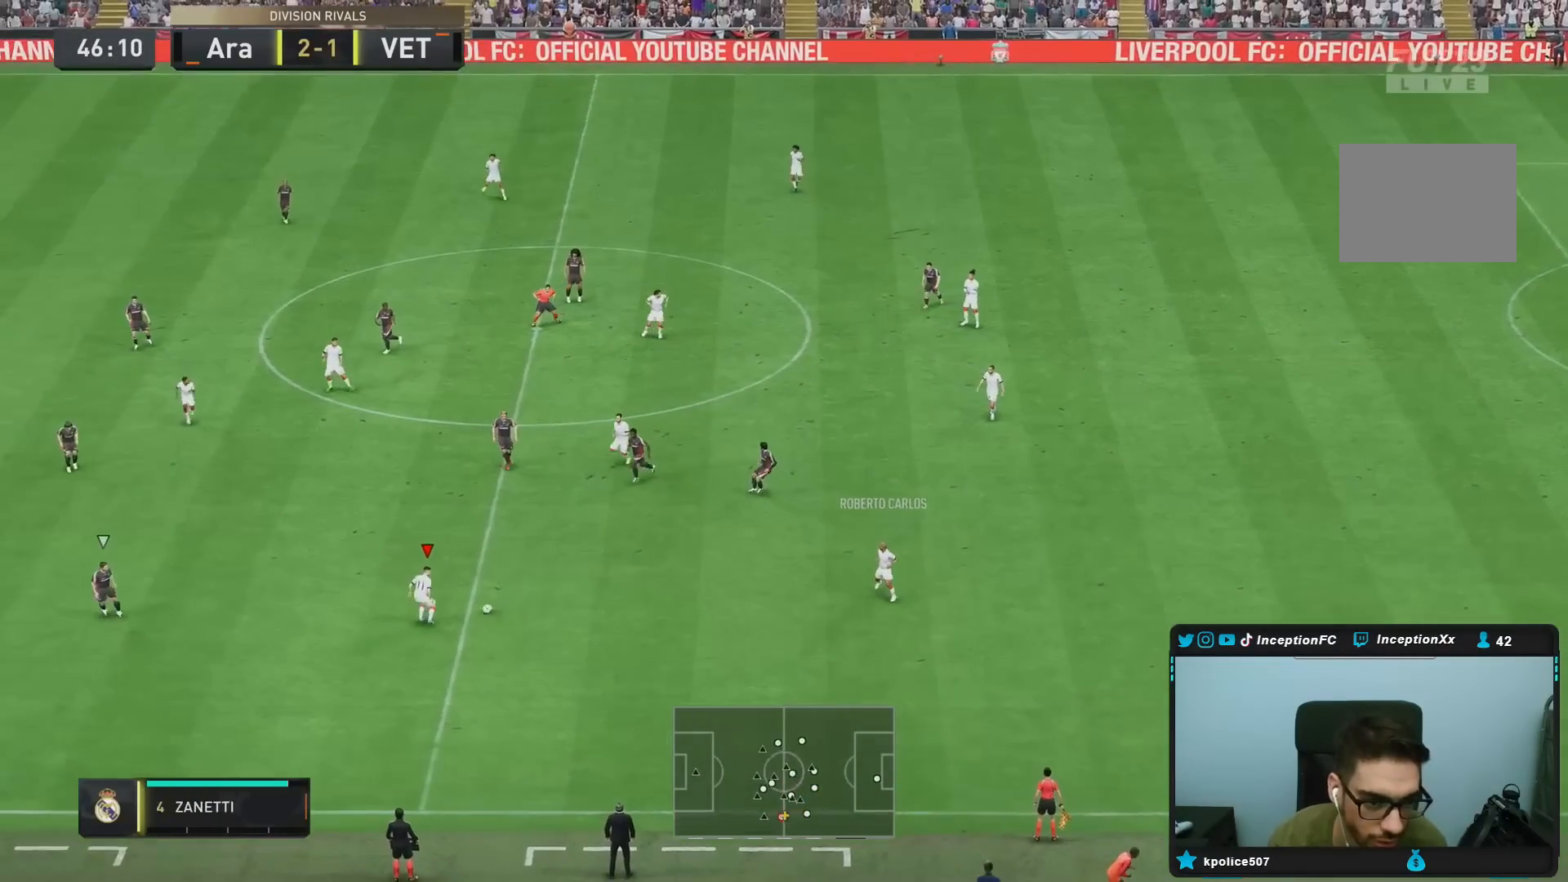
{"buttons": [], "left_stick": "down-left", "right_stick": "center", "events": [[217, "CIRCLE", "down"], [283, "CROSS", "down"], [333, "CIRCLE", "up"], [467, "CROSS", "up"]]}
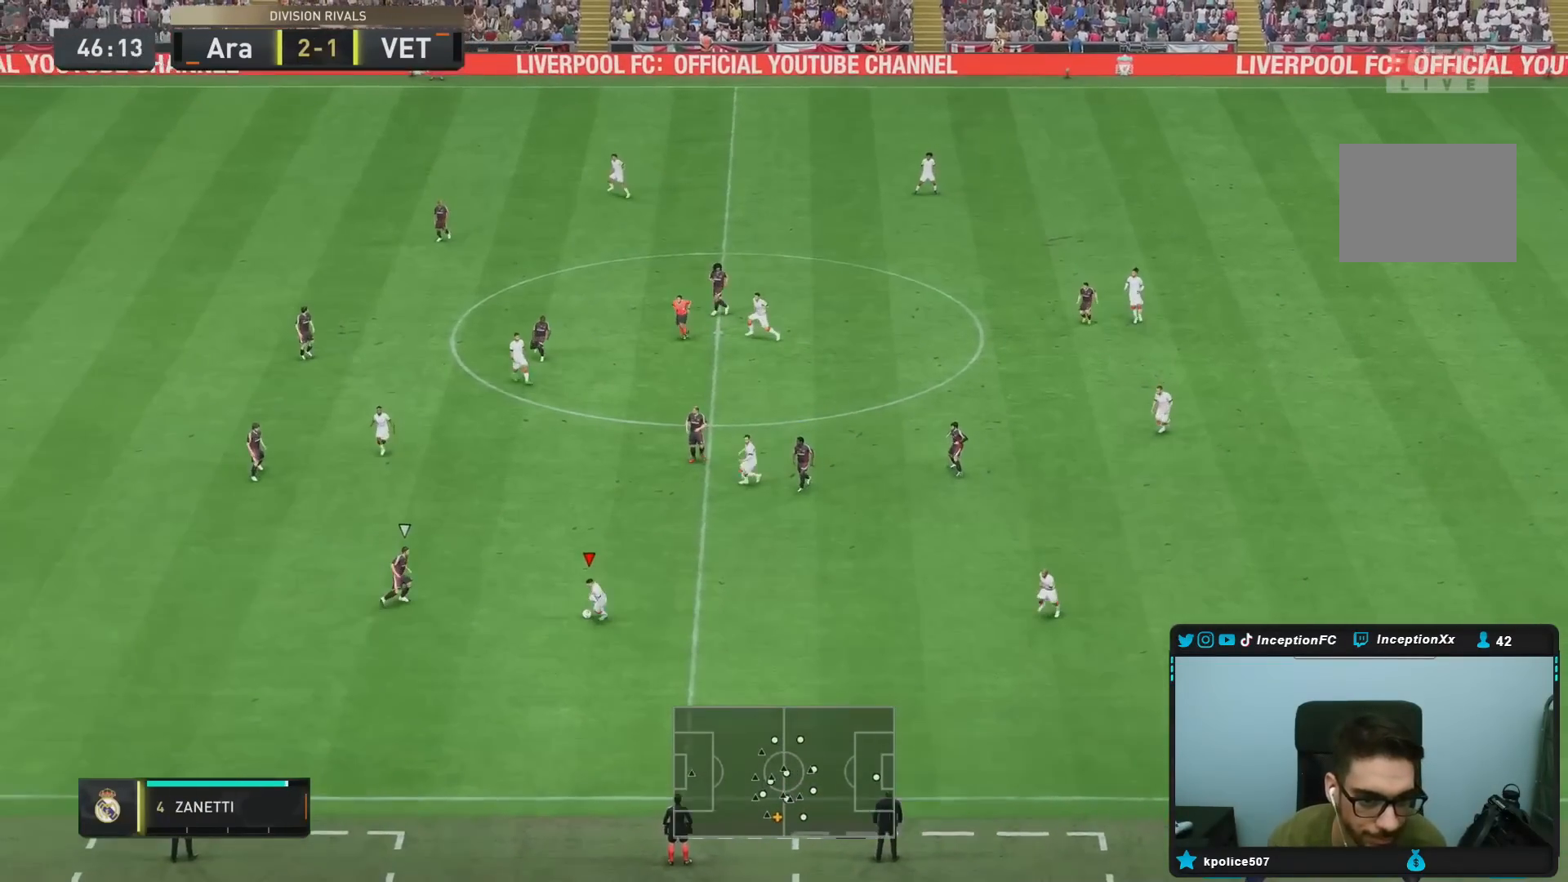
{"buttons": ["R2"], "left_stick": "down-right", "right_stick": "center", "events": [[217, "R2", "down"], [217, "TRIANGLE", "down"], [217, "left_stick", "down-right"], [467, "TRIANGLE", "up"]]}
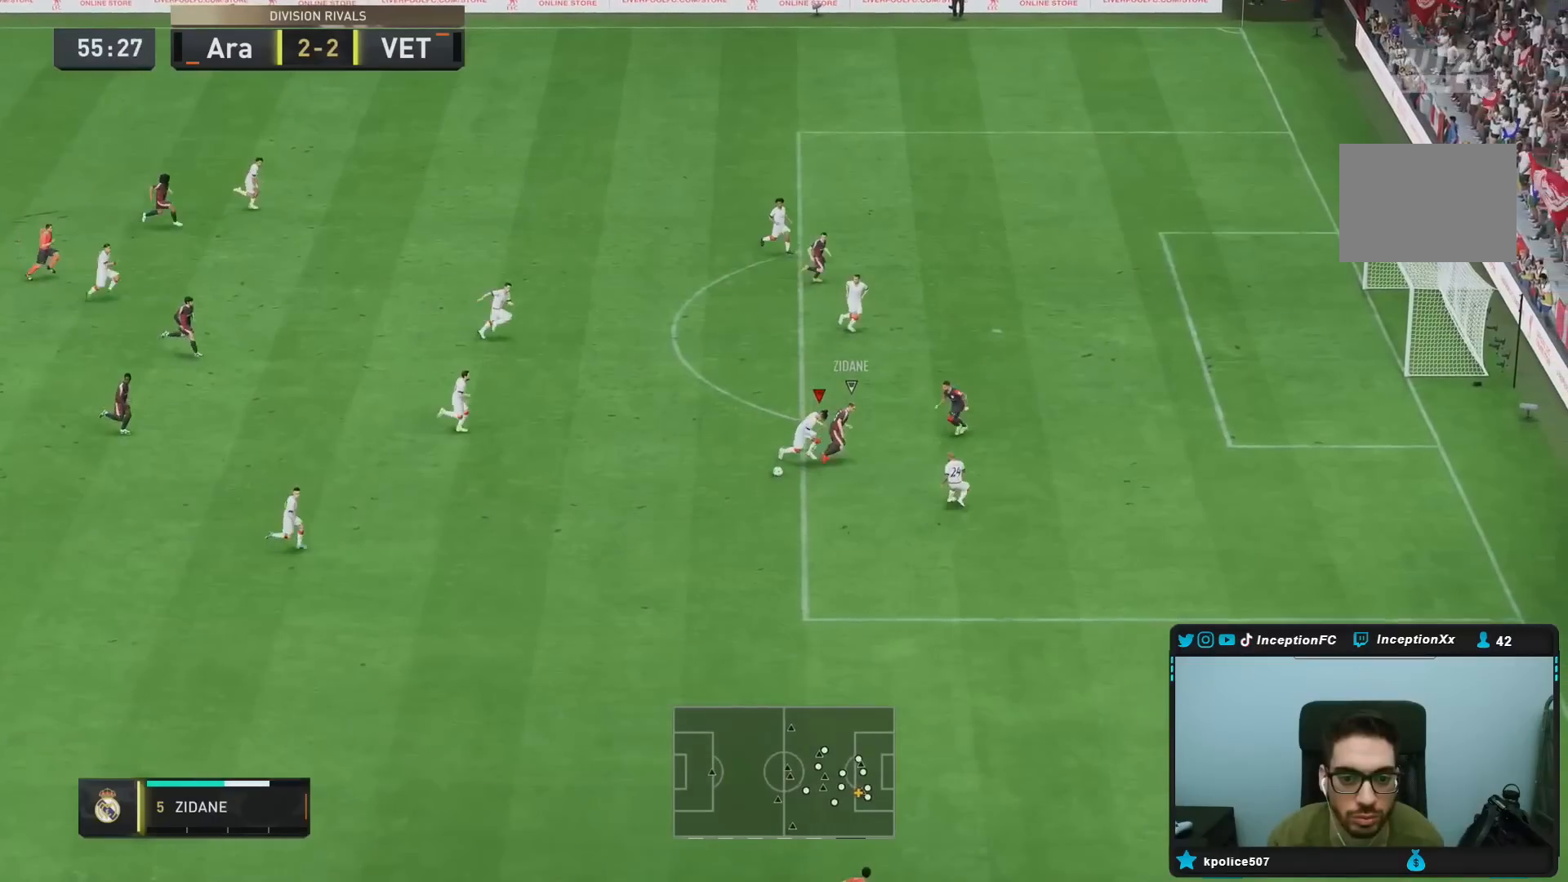
{"buttons": ["L2", "R2"], "left_stick": "down-left", "right_stick": "center", "events": [[17, "L2", "down"], [333, "R1", "down"], [400, "left_stick", "down-left"], [500, "R1", "up"]]}
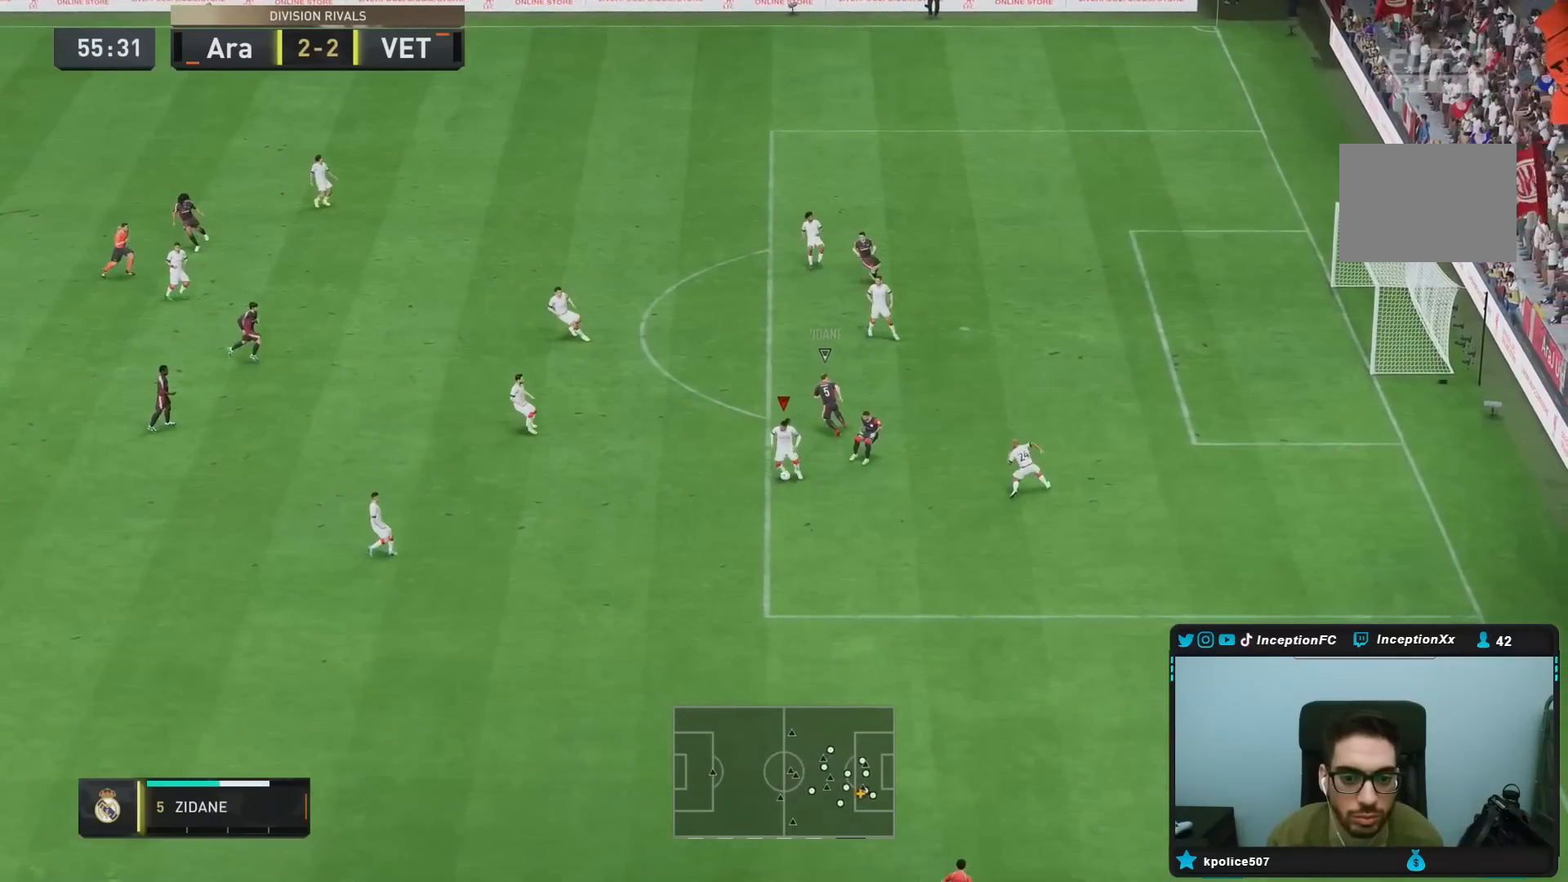
{"buttons": [], "left_stick": "down-left", "right_stick": "center", "events": [[50, "R2", "up"], [67, "CROSS", "down"], [133, "L2", "up"], [233, "CROSS", "up"]]}
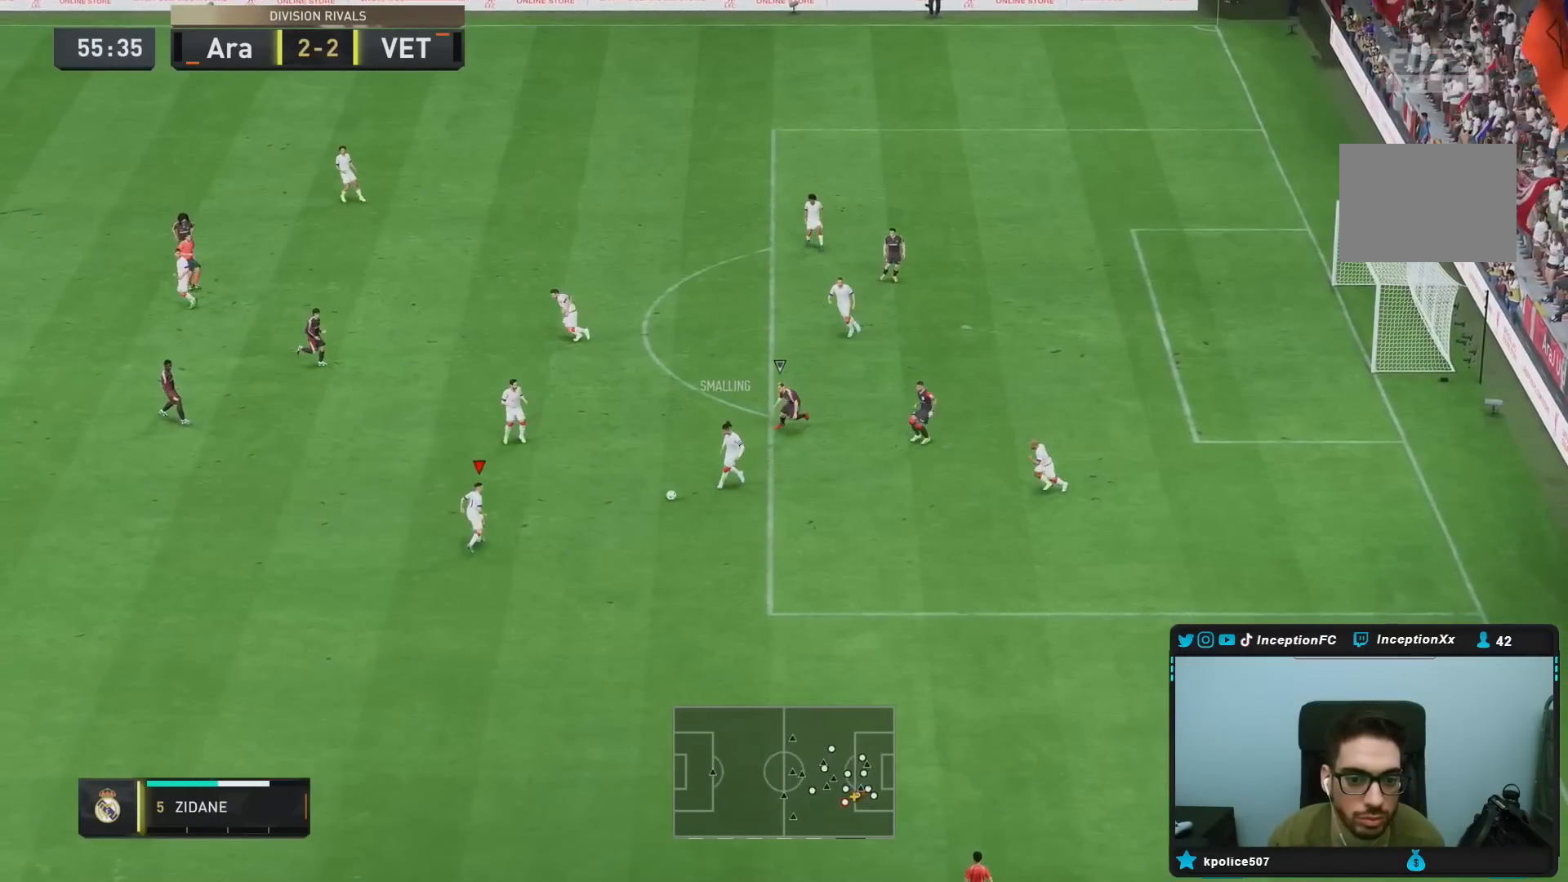
{"buttons": [], "left_stick": "down-left", "right_stick": "center", "events": [[217, "R2", "down"], [433, "R2", "up"]]}
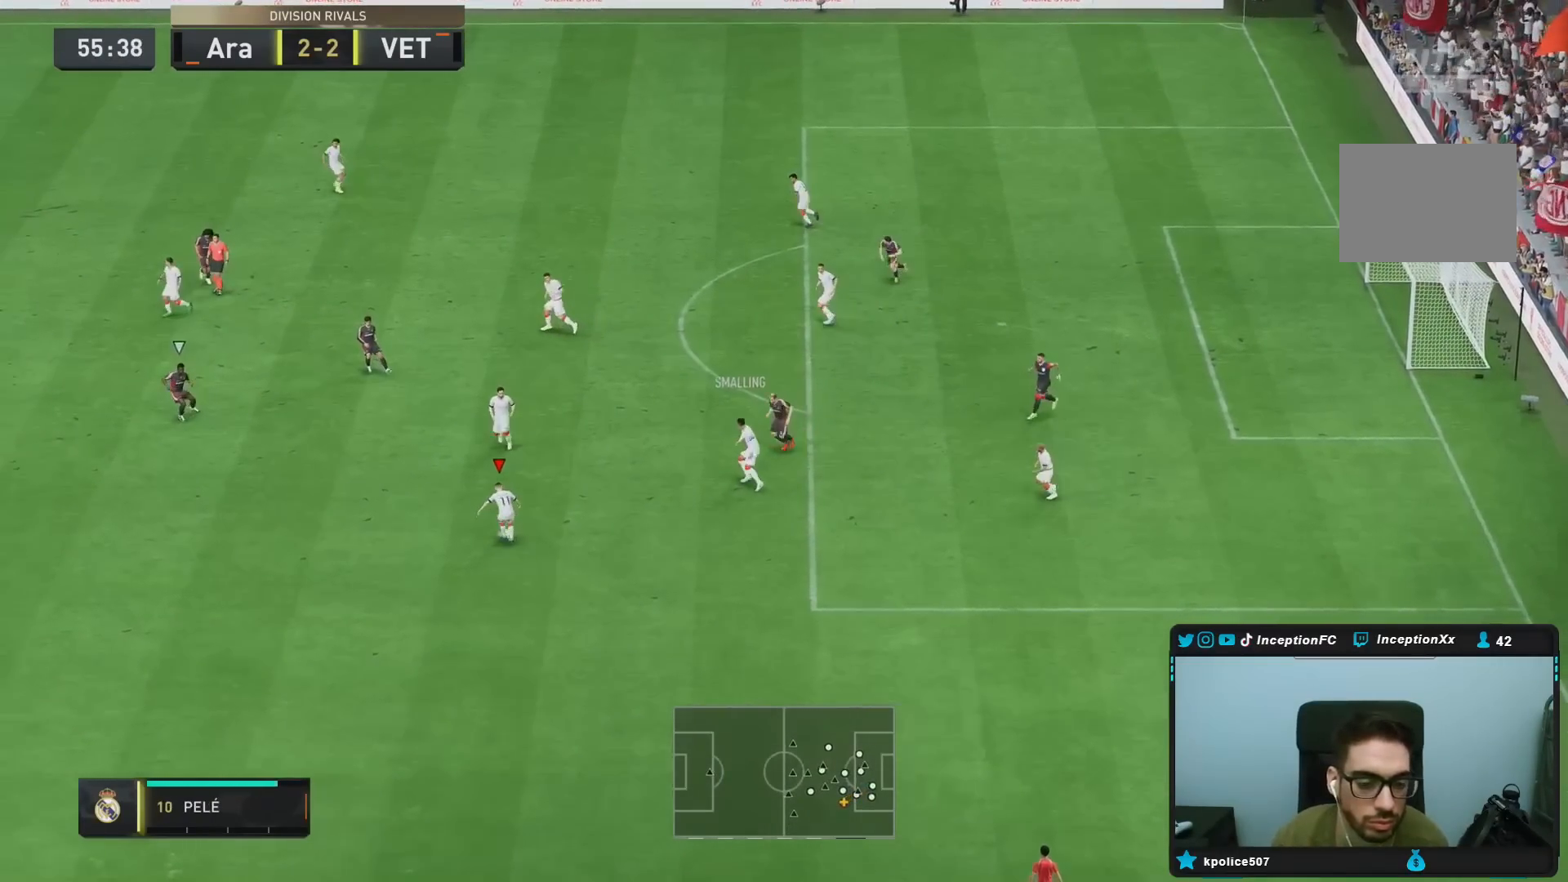
{"buttons": ["R2"], "left_stick": "down-left", "right_stick": "center", "events": [[367, "R2", "down"]]}
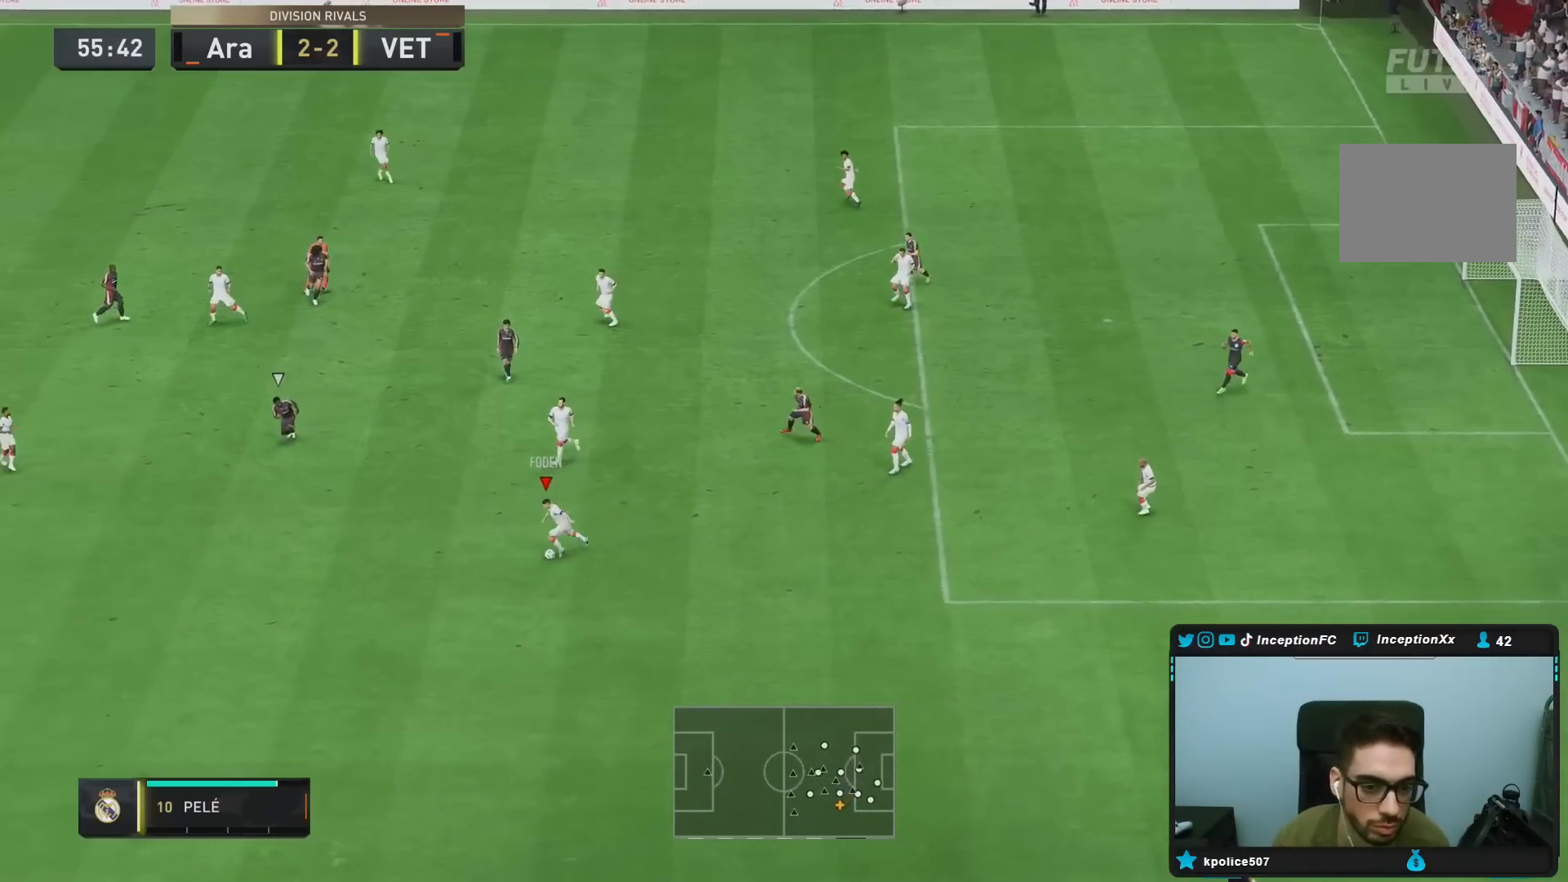
{"buttons": ["R2"], "left_stick": "down-left", "right_stick": "center", "events": []}
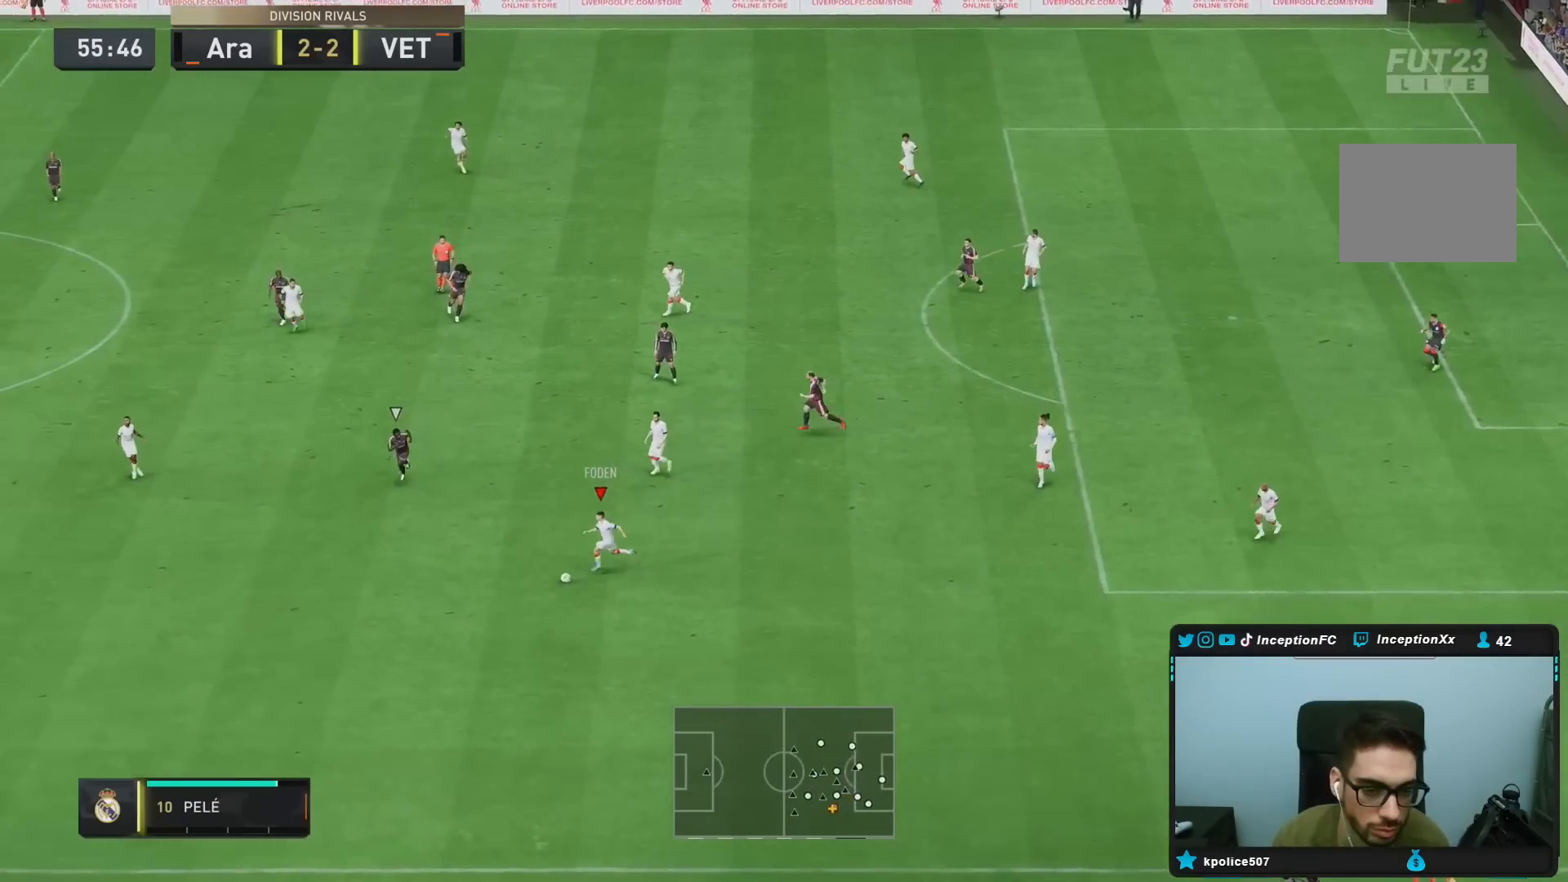
{"buttons": ["R2"], "left_stick": "down-left", "right_stick": "center", "events": []}
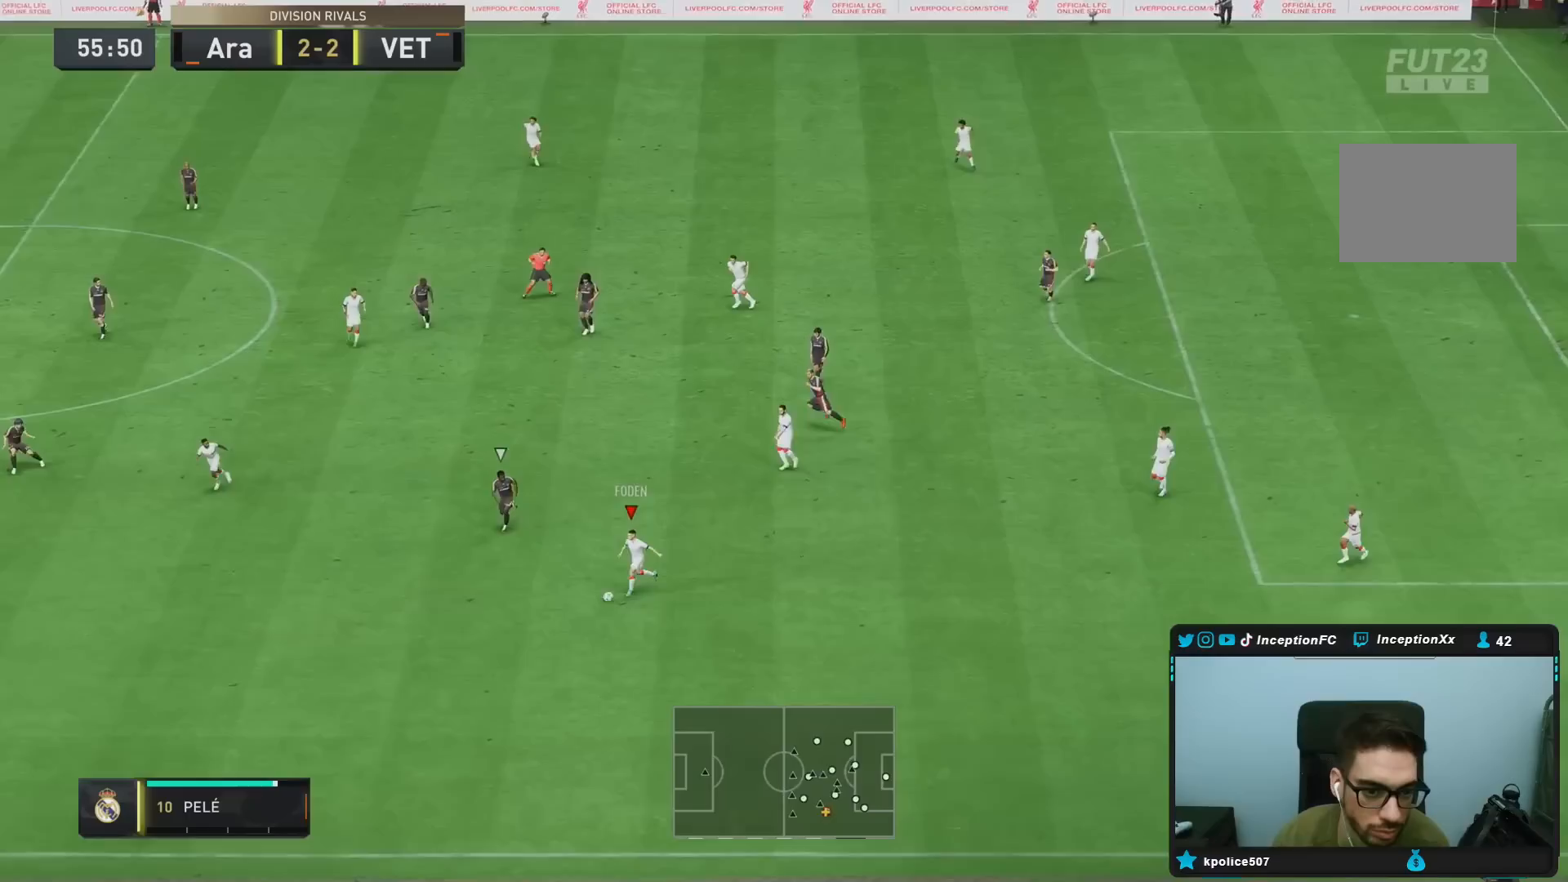
{"buttons": ["R2"], "left_stick": "down-left", "right_stick": "center", "events": []}
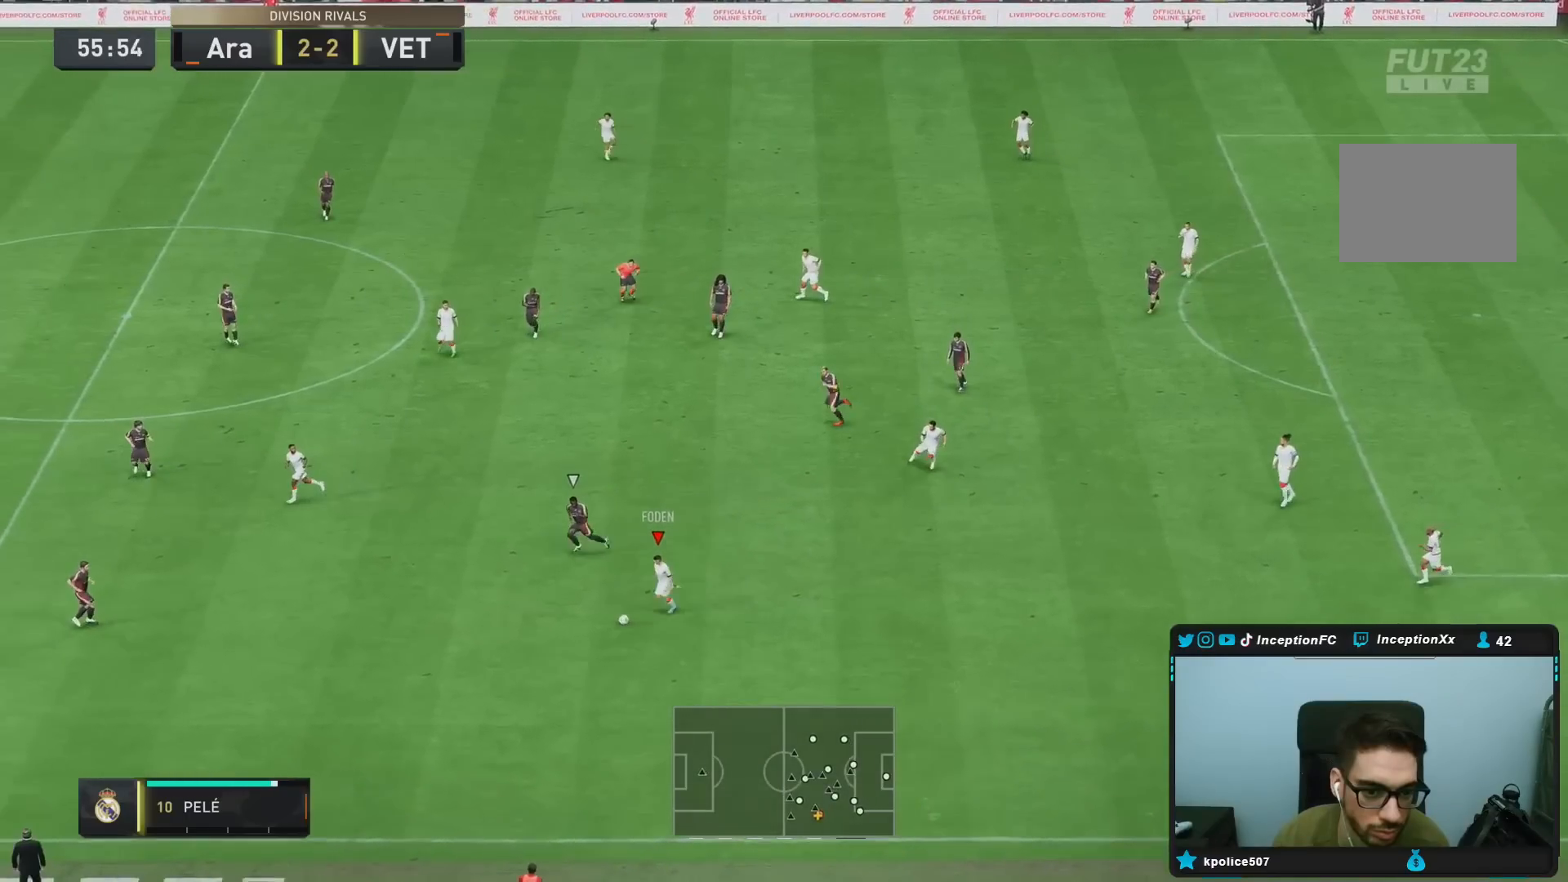
{"buttons": ["R2"], "left_stick": "down-left", "right_stick": "center", "events": []}